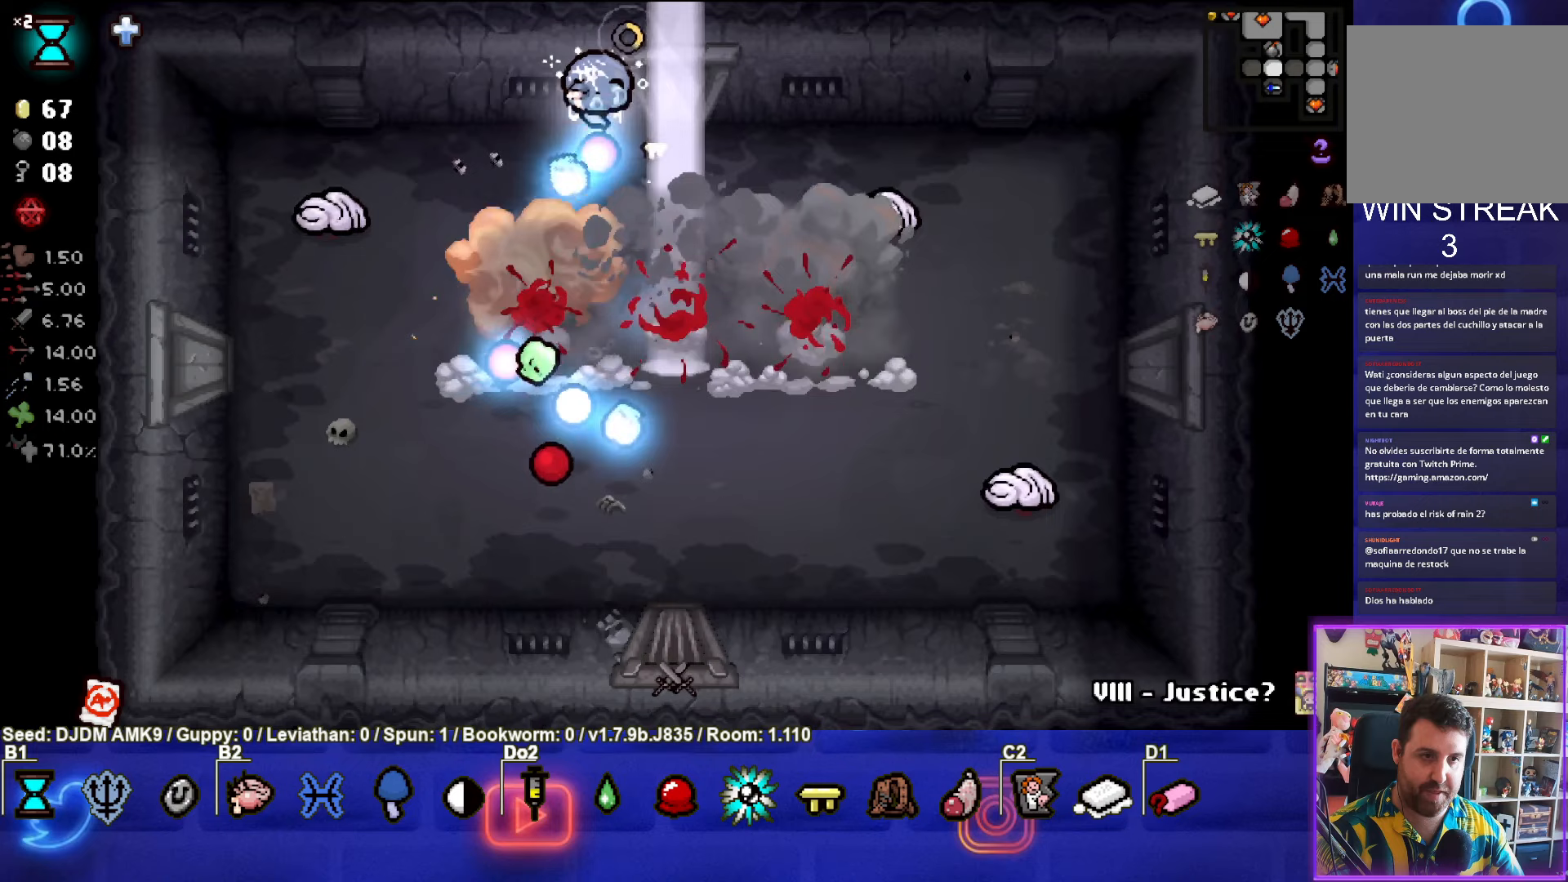
Gameplay with a controller (PlayStation layout); each line is a JSON object with the inputs held at the frame after it. "events" lists button and stick changes between this image and that frame as [ms after this image, input, new state], when the widget could be followed in between. Not read: right_stick.
{"buttons": [], "left_stick": "down", "events": [[100, "left_stick", "down-left"], [233, "SQUARE", "down"], [283, "left_stick", "down"], [467, "SQUARE", "up"]]}
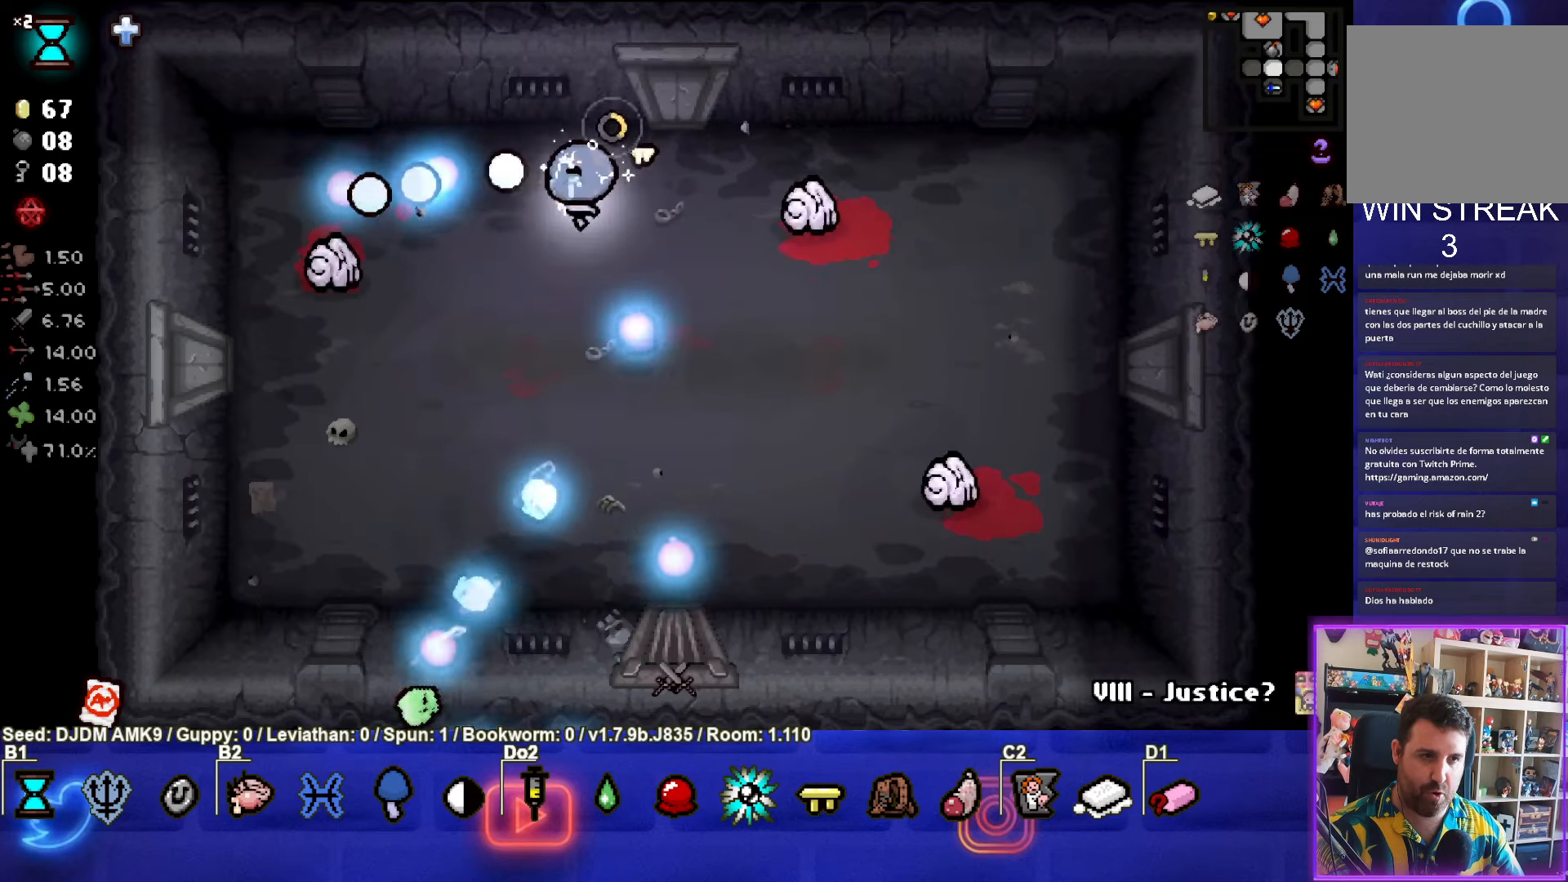
{"buttons": ["CIRCLE"], "left_stick": "down", "events": [[200, "left_stick", "center"], [317, "left_stick", "down"], [433, "CIRCLE", "down"]]}
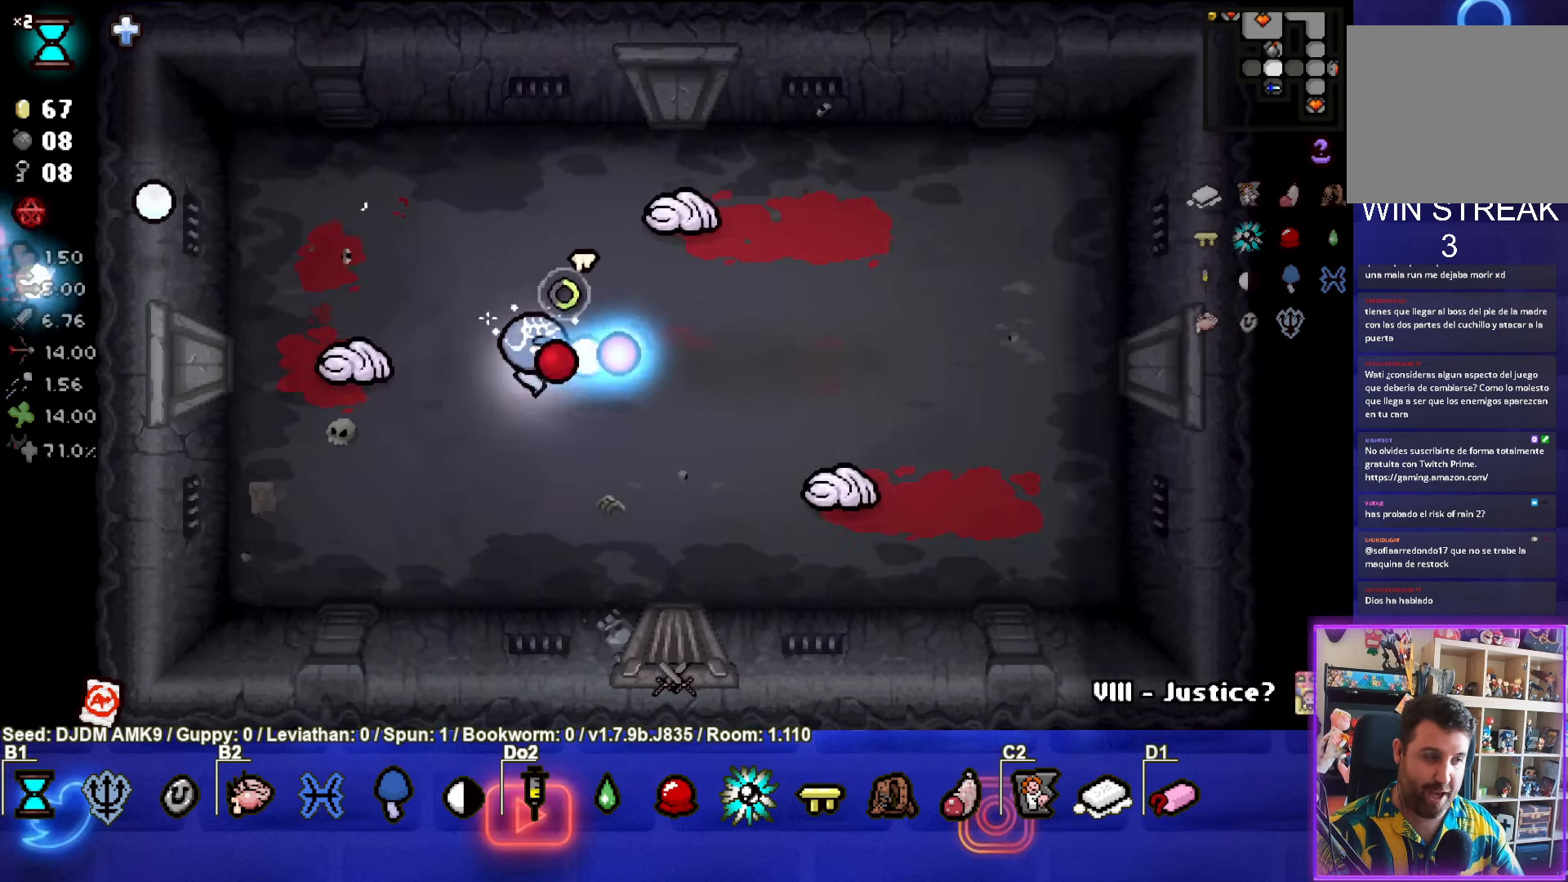
{"buttons": ["TRIANGLE"], "left_stick": "down", "events": [[150, "CIRCLE", "up"], [200, "CIRCLE", "down"], [367, "CIRCLE", "up"], [467, "TRIANGLE", "down"]]}
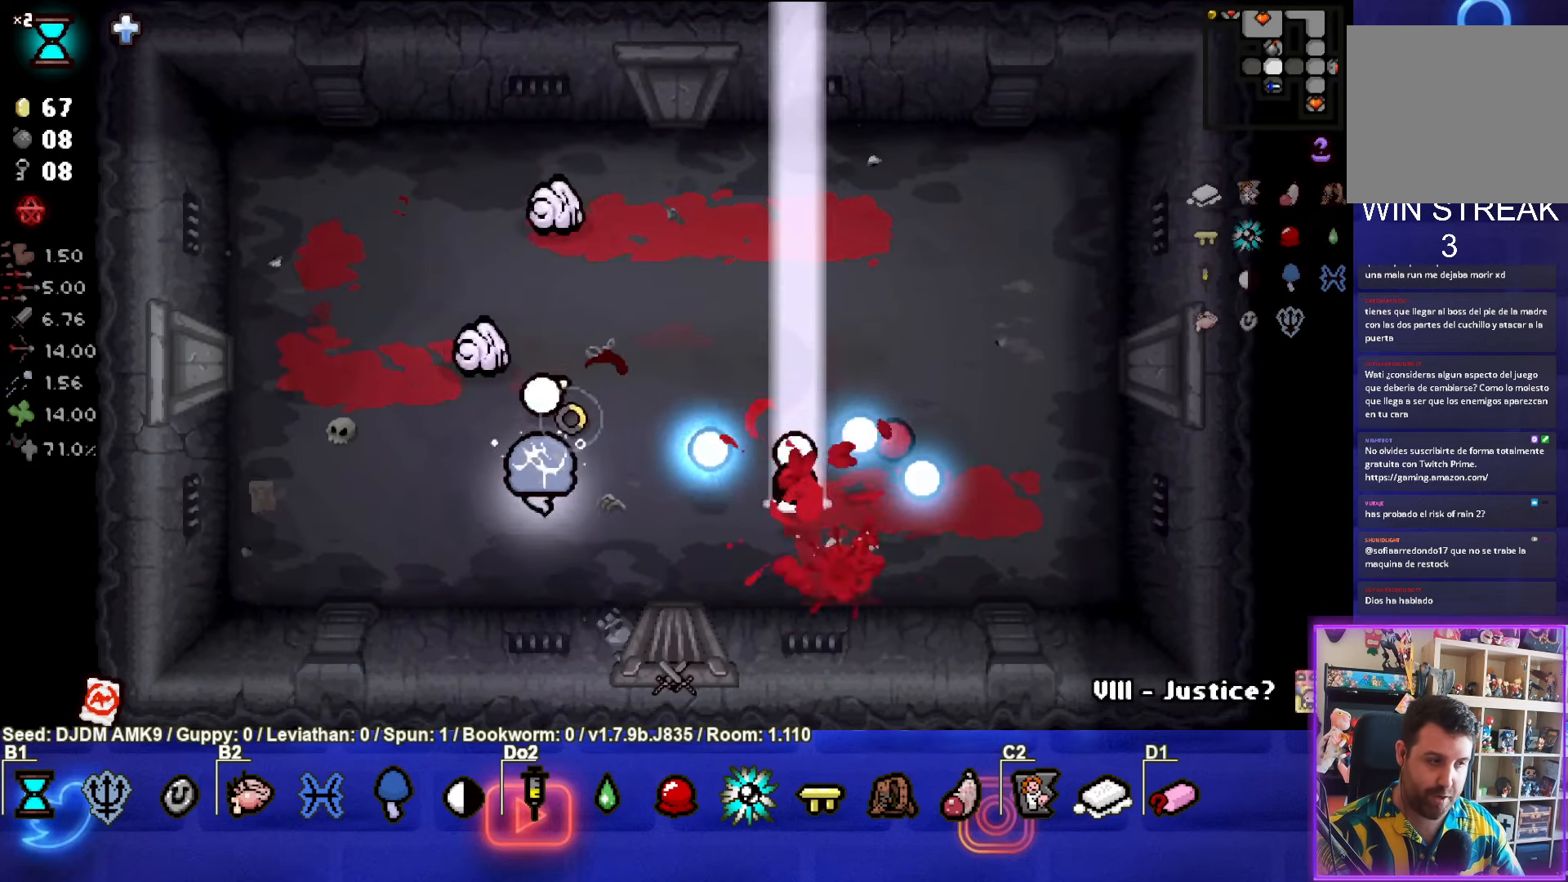
{"buttons": ["SQUARE"], "left_stick": "up-right", "events": [[67, "left_stick", "center"], [167, "left_stick", "right"], [217, "TRIANGLE", "up"], [267, "left_stick", "up-right"], [450, "SQUARE", "down"]]}
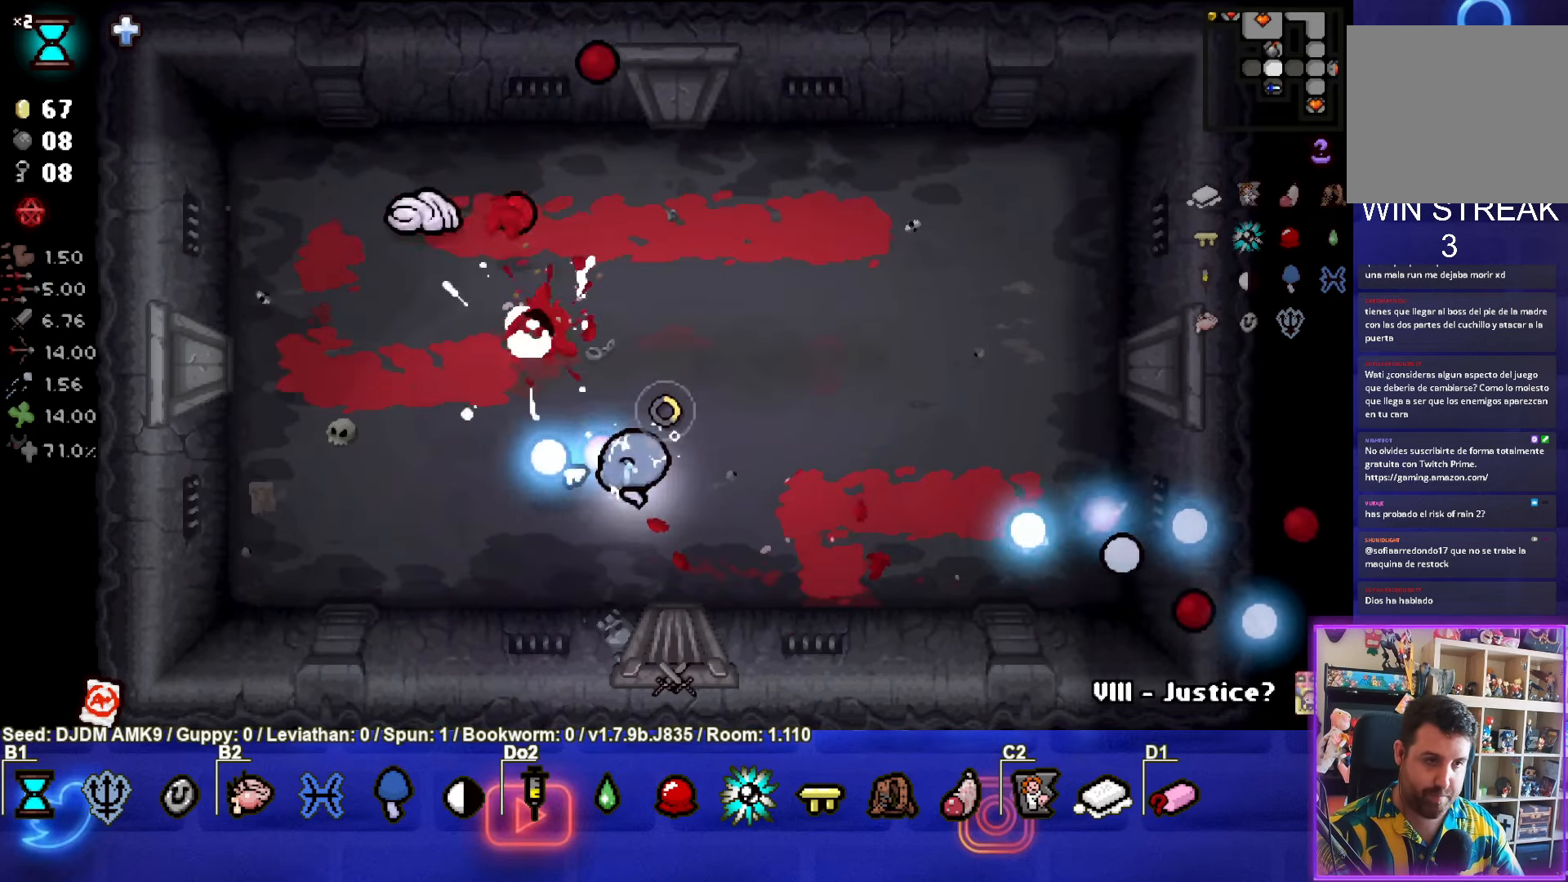
{"buttons": ["SQUARE"], "left_stick": "up-left", "events": [[150, "SQUARE", "up"], [167, "left_stick", "up-left"], [483, "SQUARE", "down"]]}
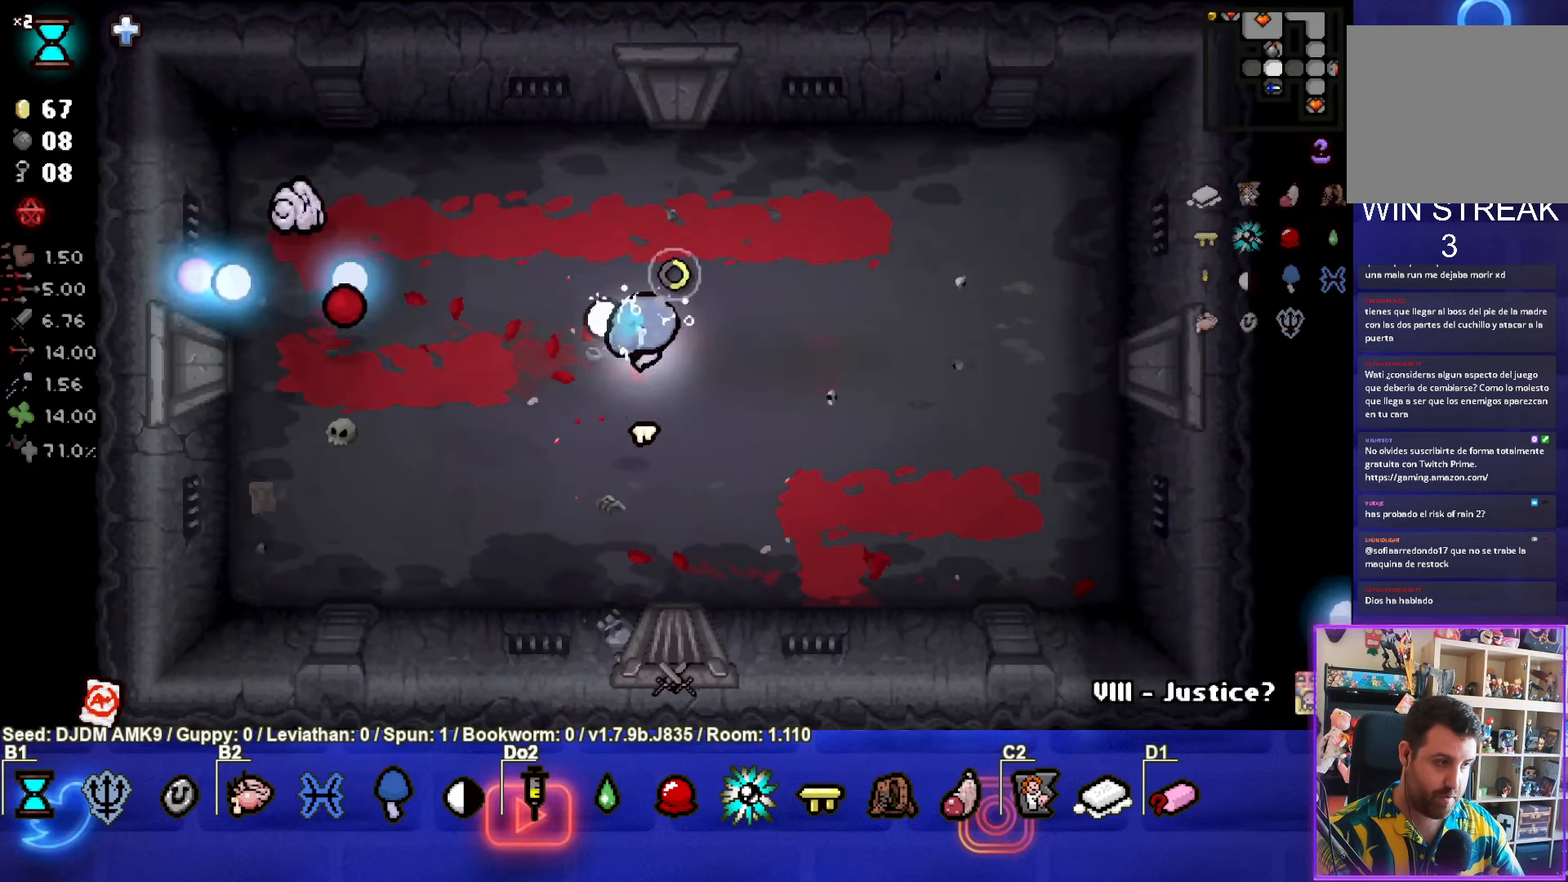
{"buttons": [], "left_stick": "down-left", "events": [[167, "SQUARE", "up"], [183, "left_stick", "down"], [233, "SQUARE", "down"], [367, "SQUARE", "up"], [383, "left_stick", "down-left"]]}
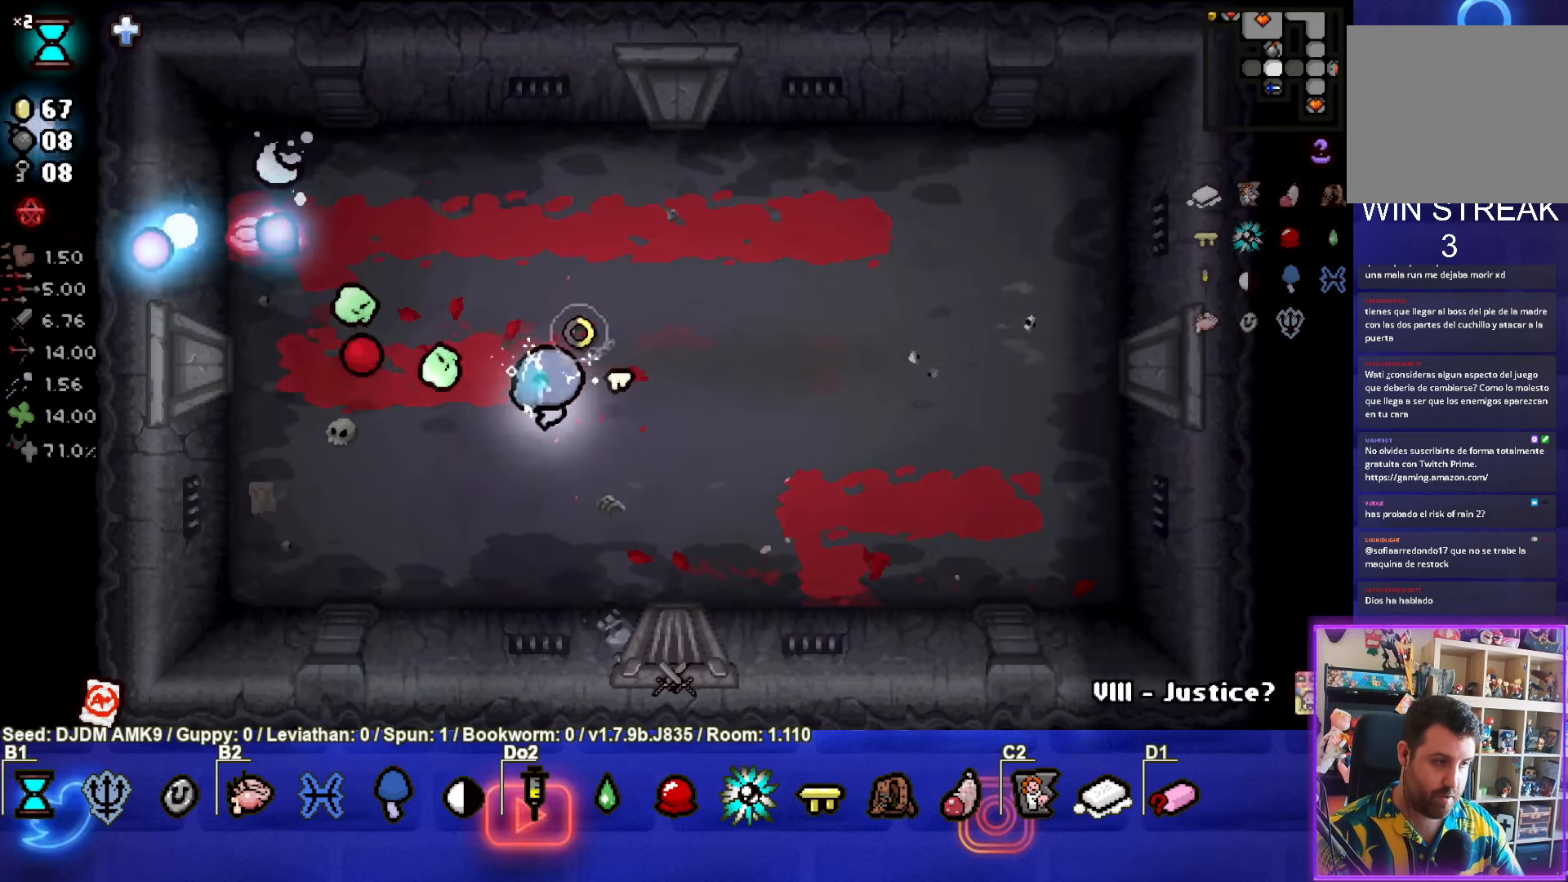
{"buttons": [], "left_stick": "down-left", "events": []}
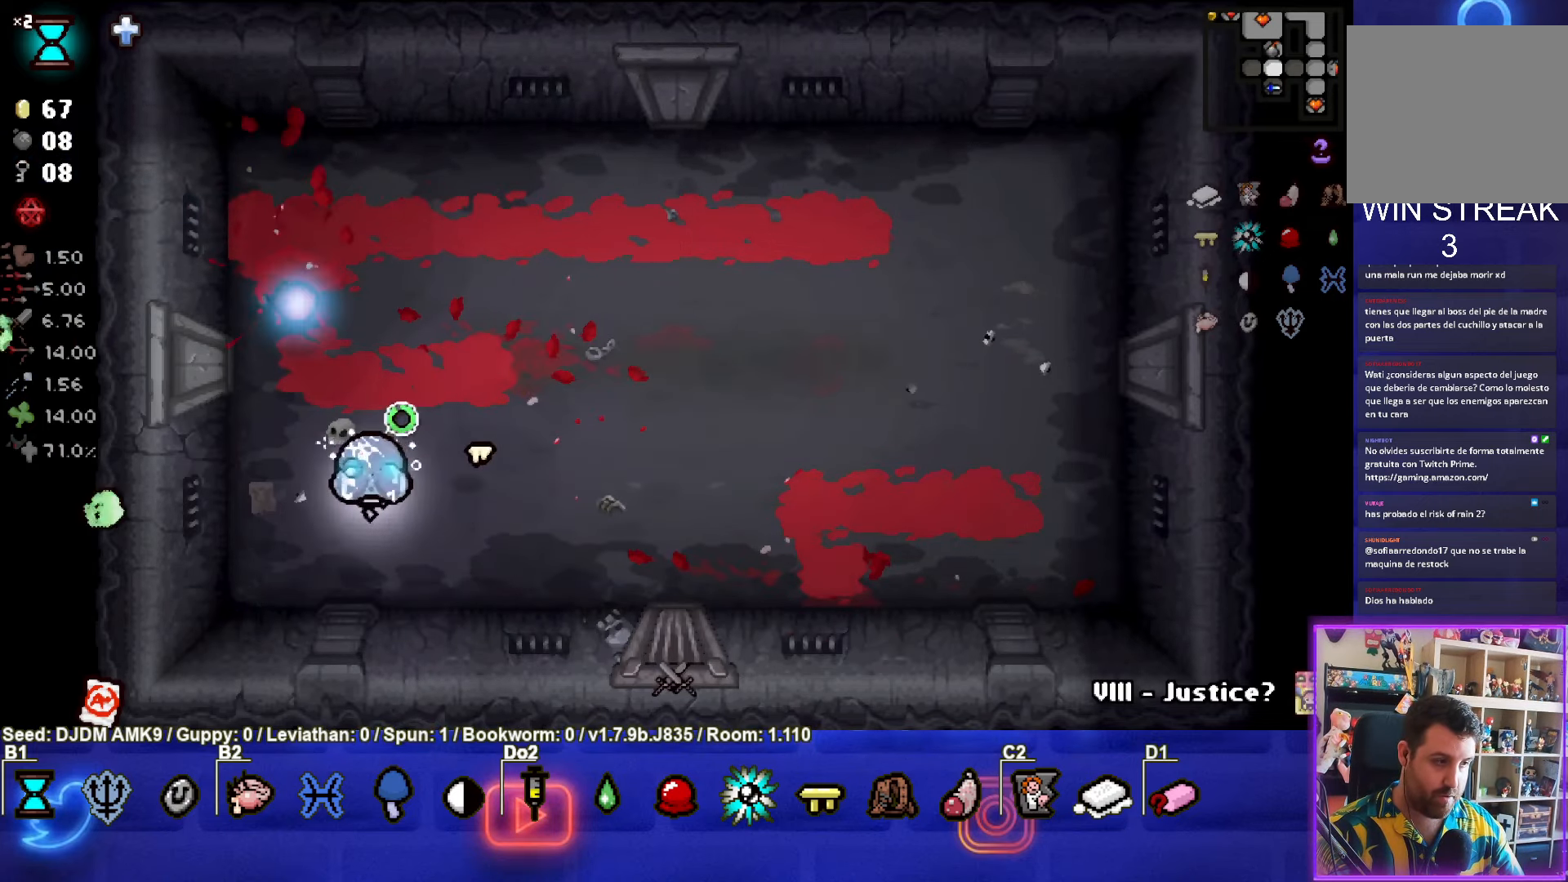
{"buttons": [], "left_stick": "right", "events": [[17, "TRIANGLE", "down"], [183, "left_stick", "down-right"], [200, "TRIANGLE", "up"], [233, "left_stick", "right"]]}
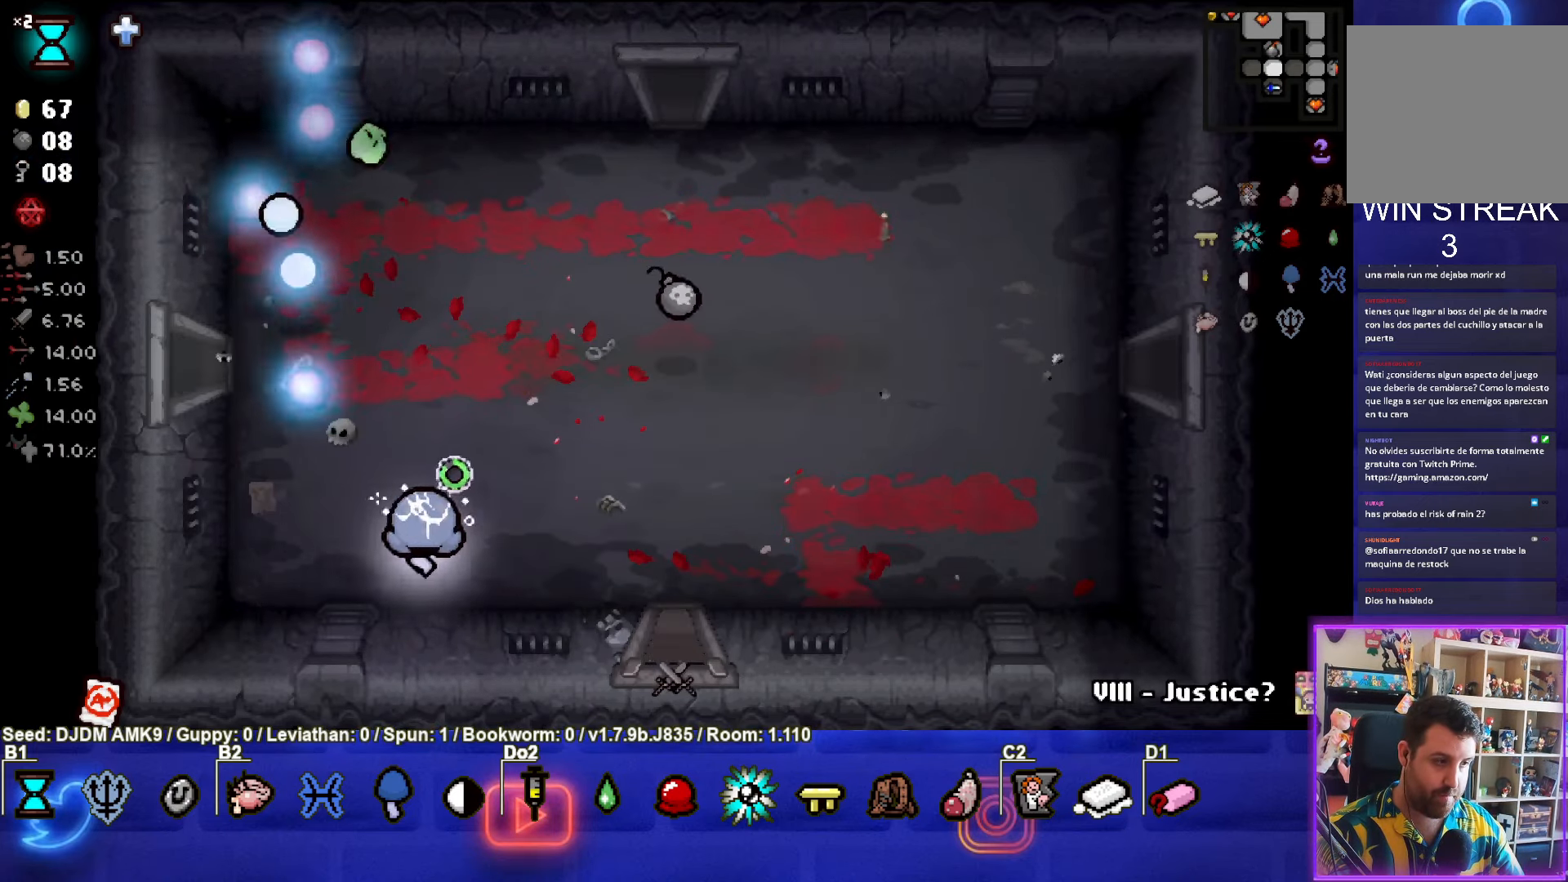
{"buttons": [], "left_stick": "up-right", "events": [[167, "left_stick", "center"], [300, "left_stick", "up-right"]]}
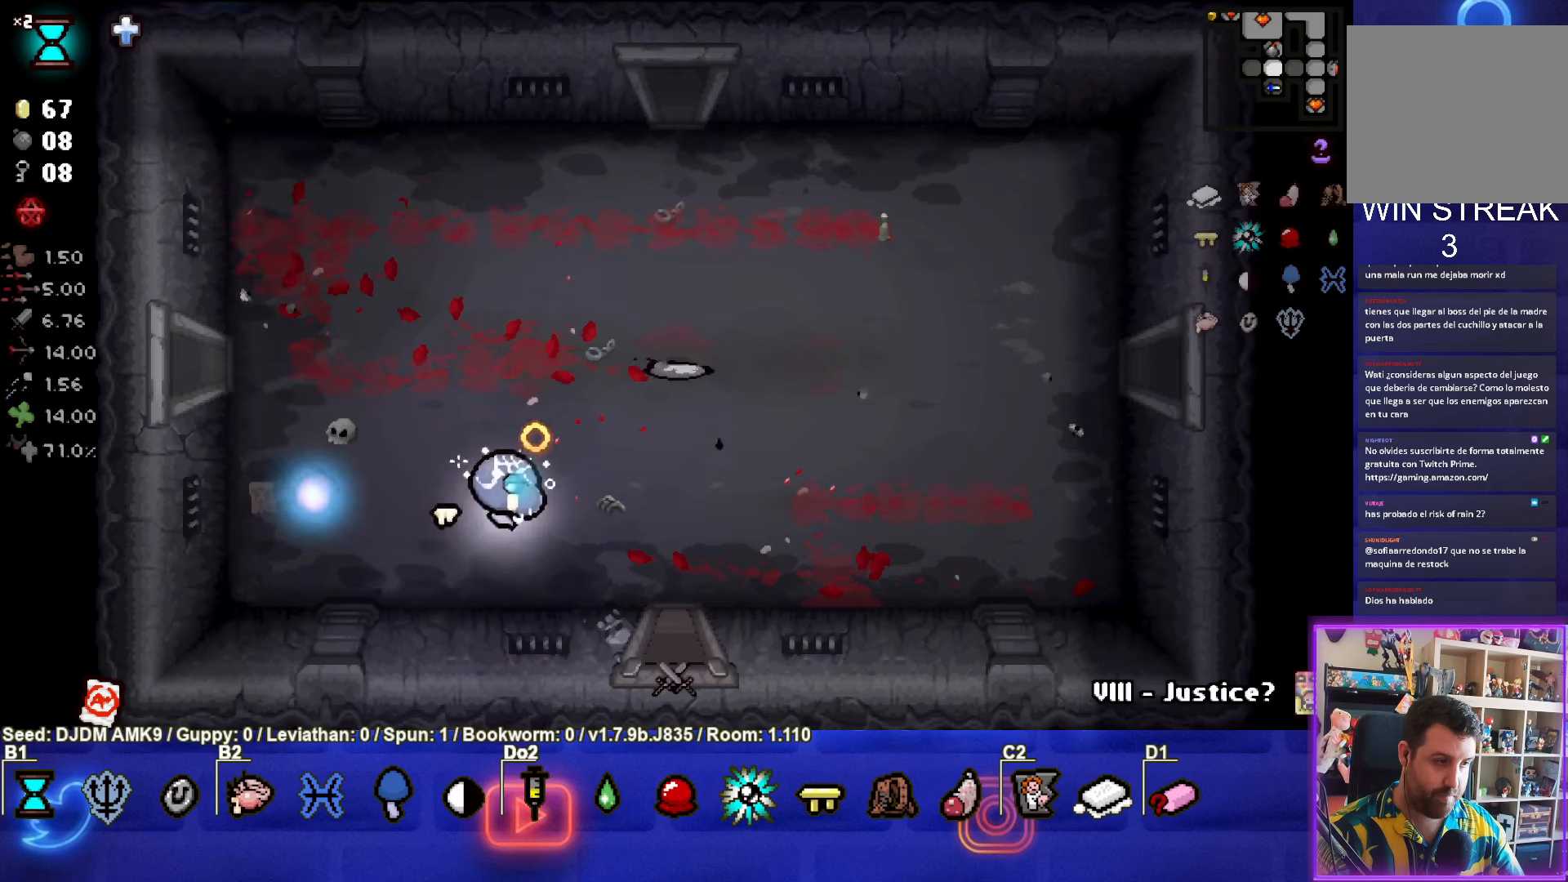
{"buttons": [], "left_stick": "up-right", "events": []}
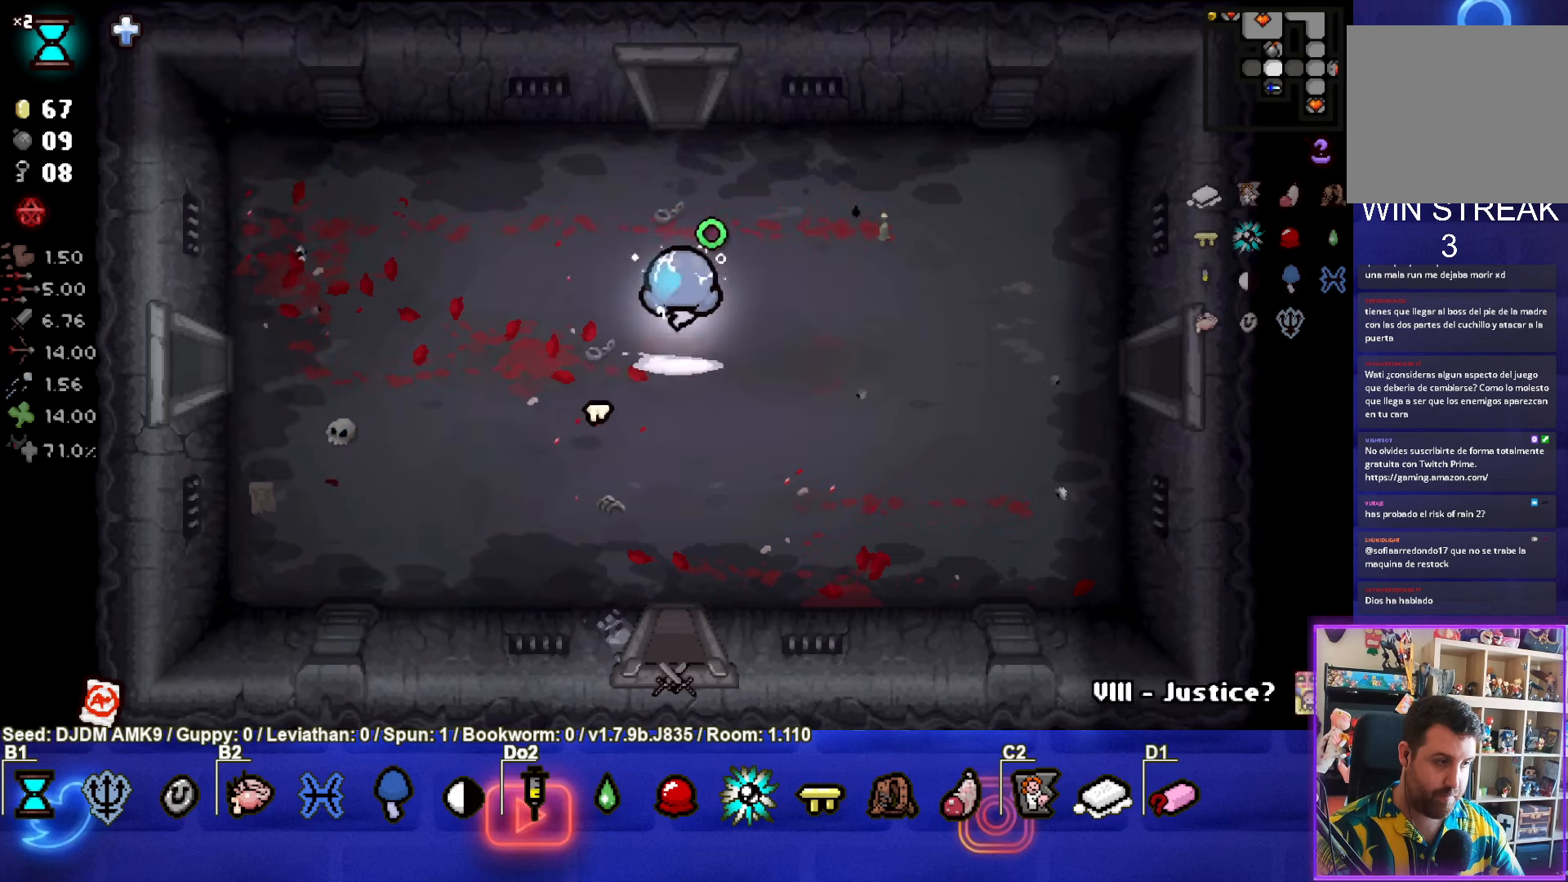
{"buttons": [], "left_stick": "center", "events": [[34, "left_stick", "down-left"], [417, "left_stick", "center"]]}
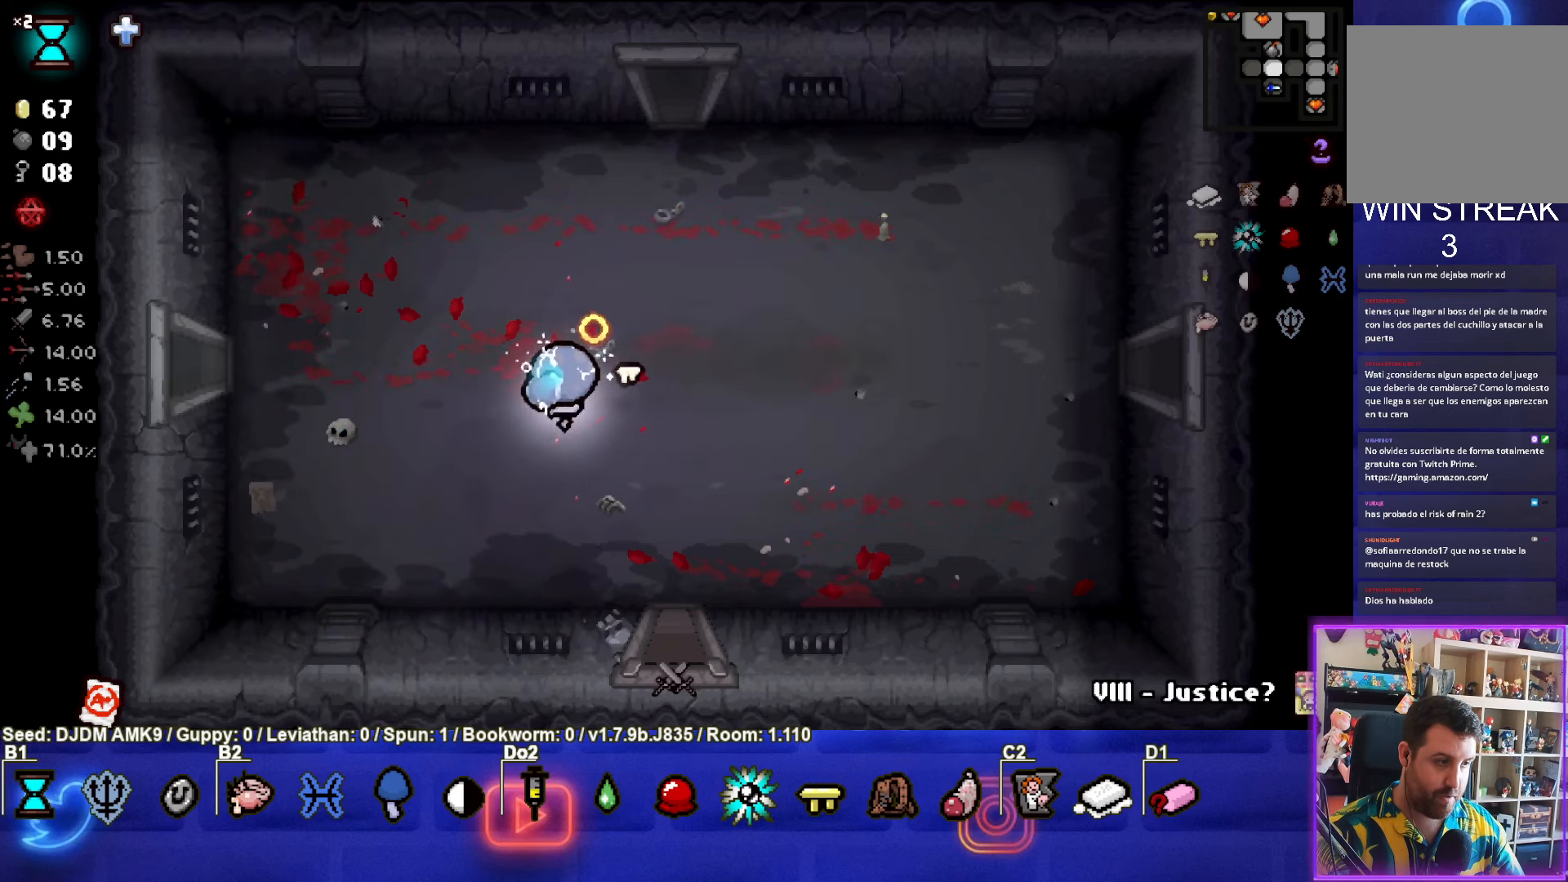
{"buttons": [], "left_stick": "left", "events": [[100, "left_stick", "left"]]}
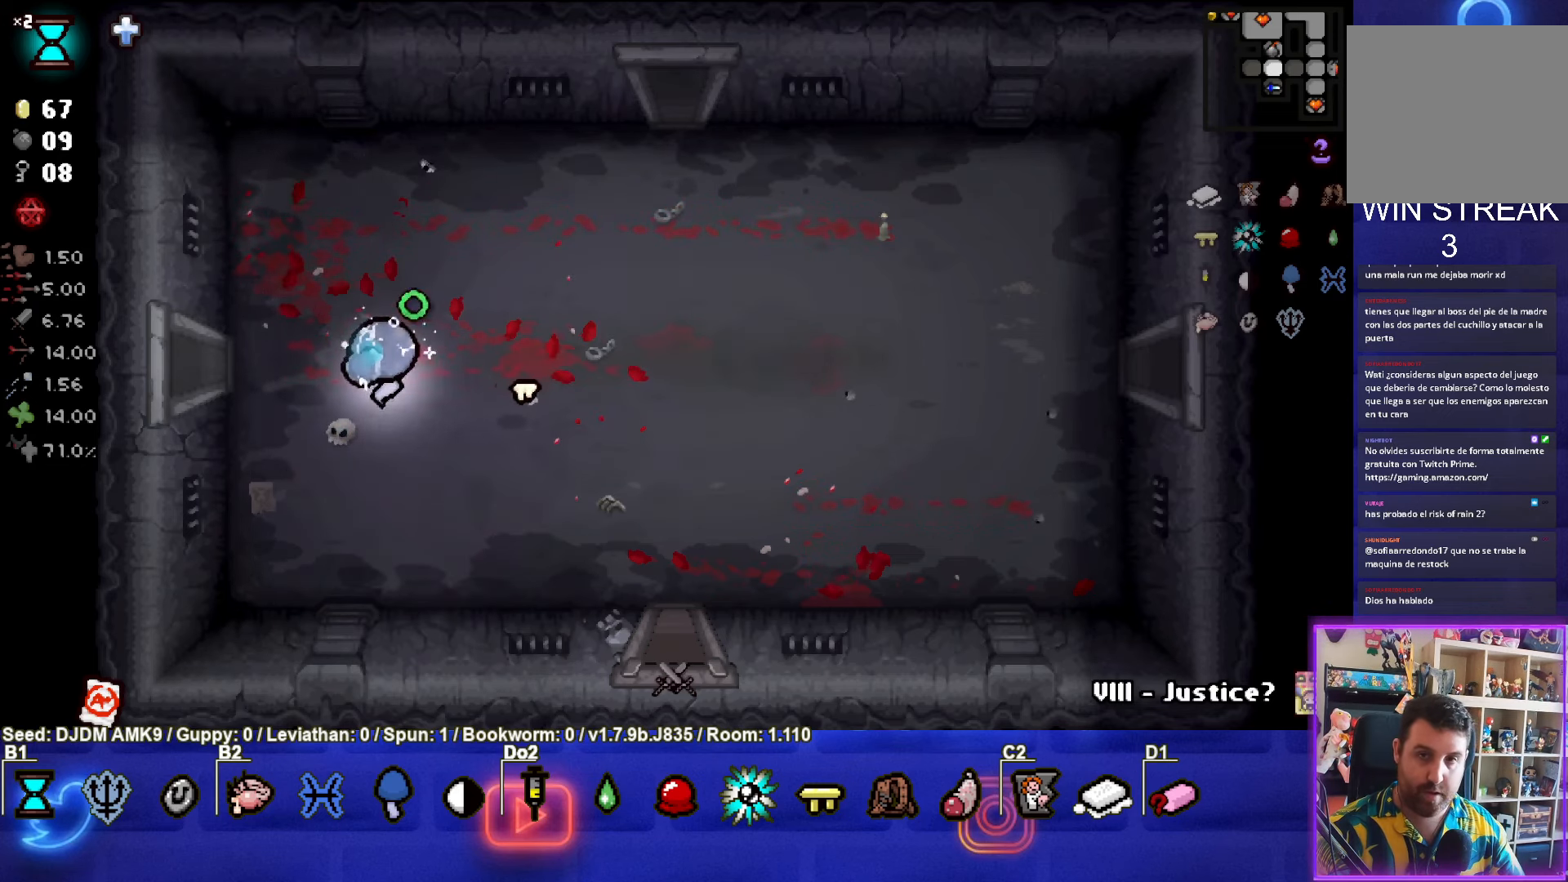
{"buttons": [], "left_stick": "left", "events": []}
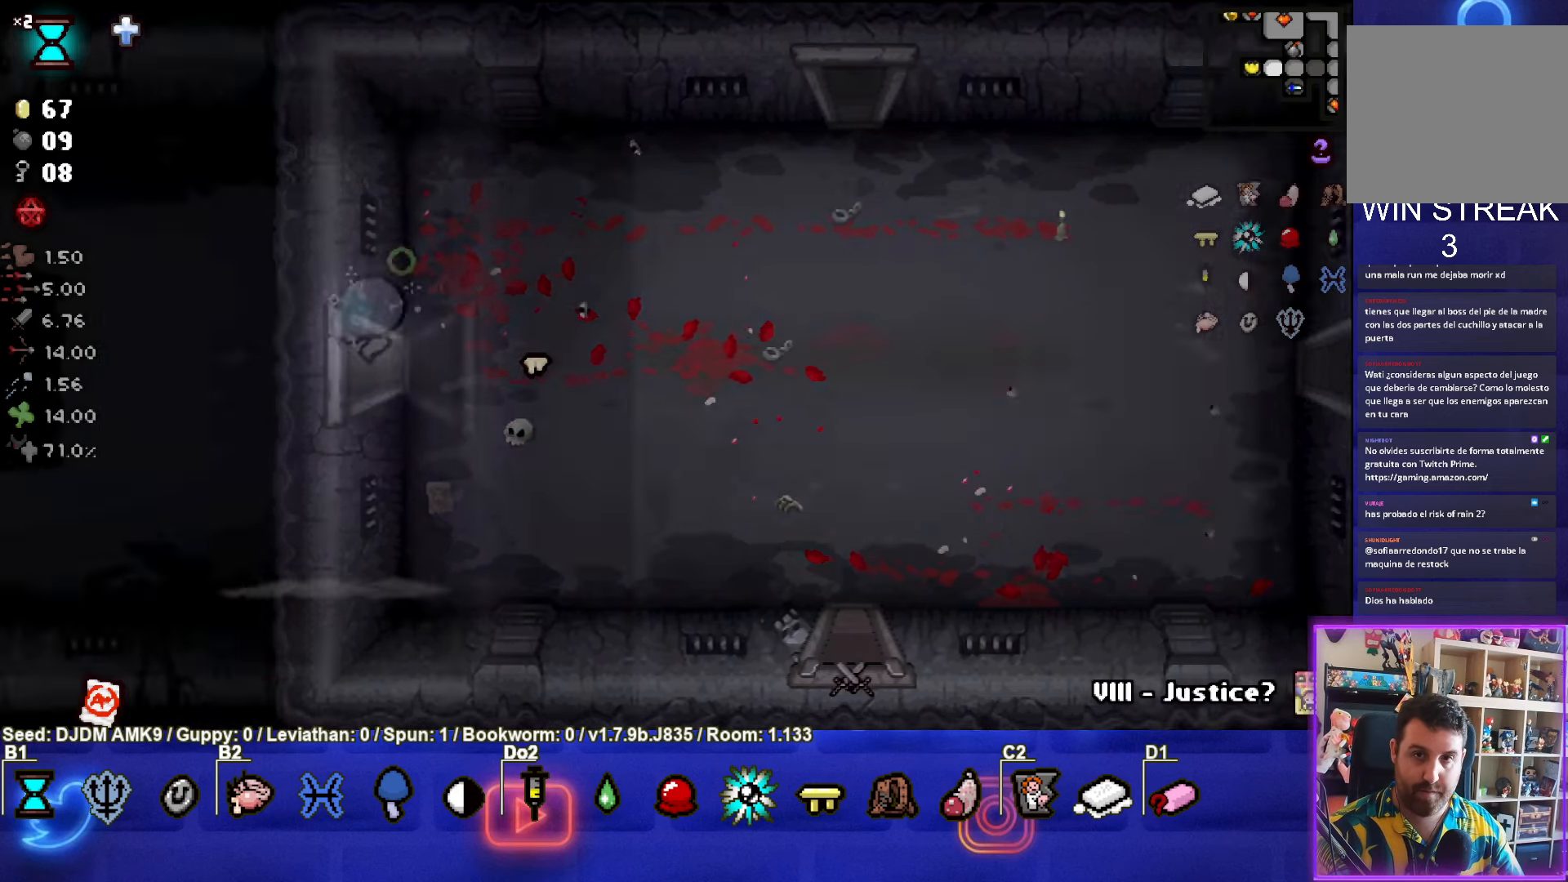
{"buttons": [], "left_stick": "left", "events": [[34, "left_stick", "center"], [450, "left_stick", "left"]]}
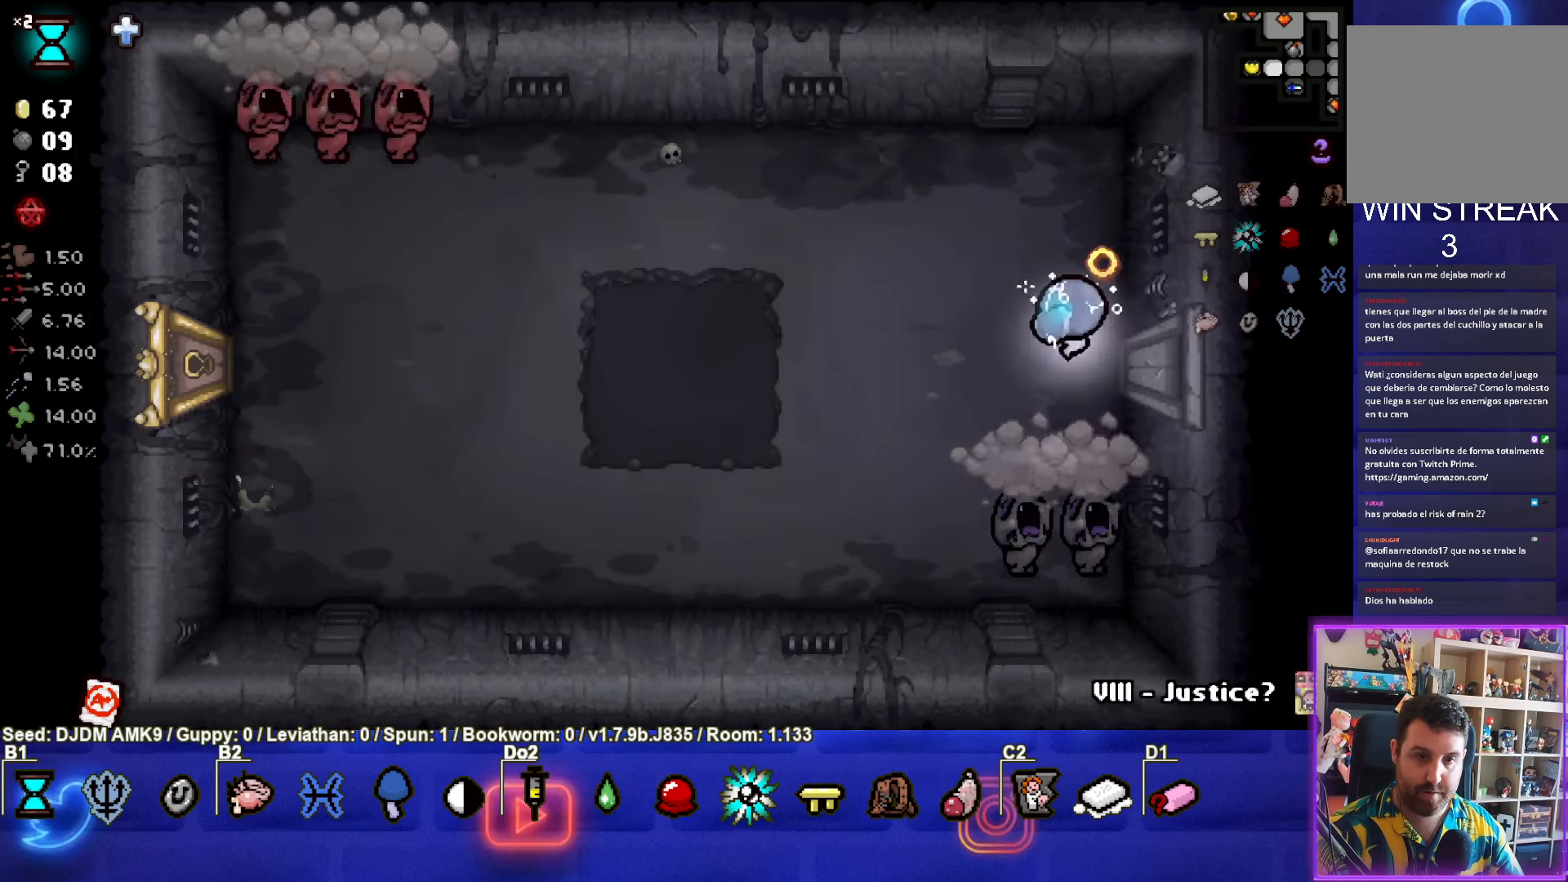
{"buttons": ["CROSS"], "left_stick": "up", "events": [[34, "left_stick", "down-left"], [117, "CROSS", "down"], [317, "left_stick", "up"]]}
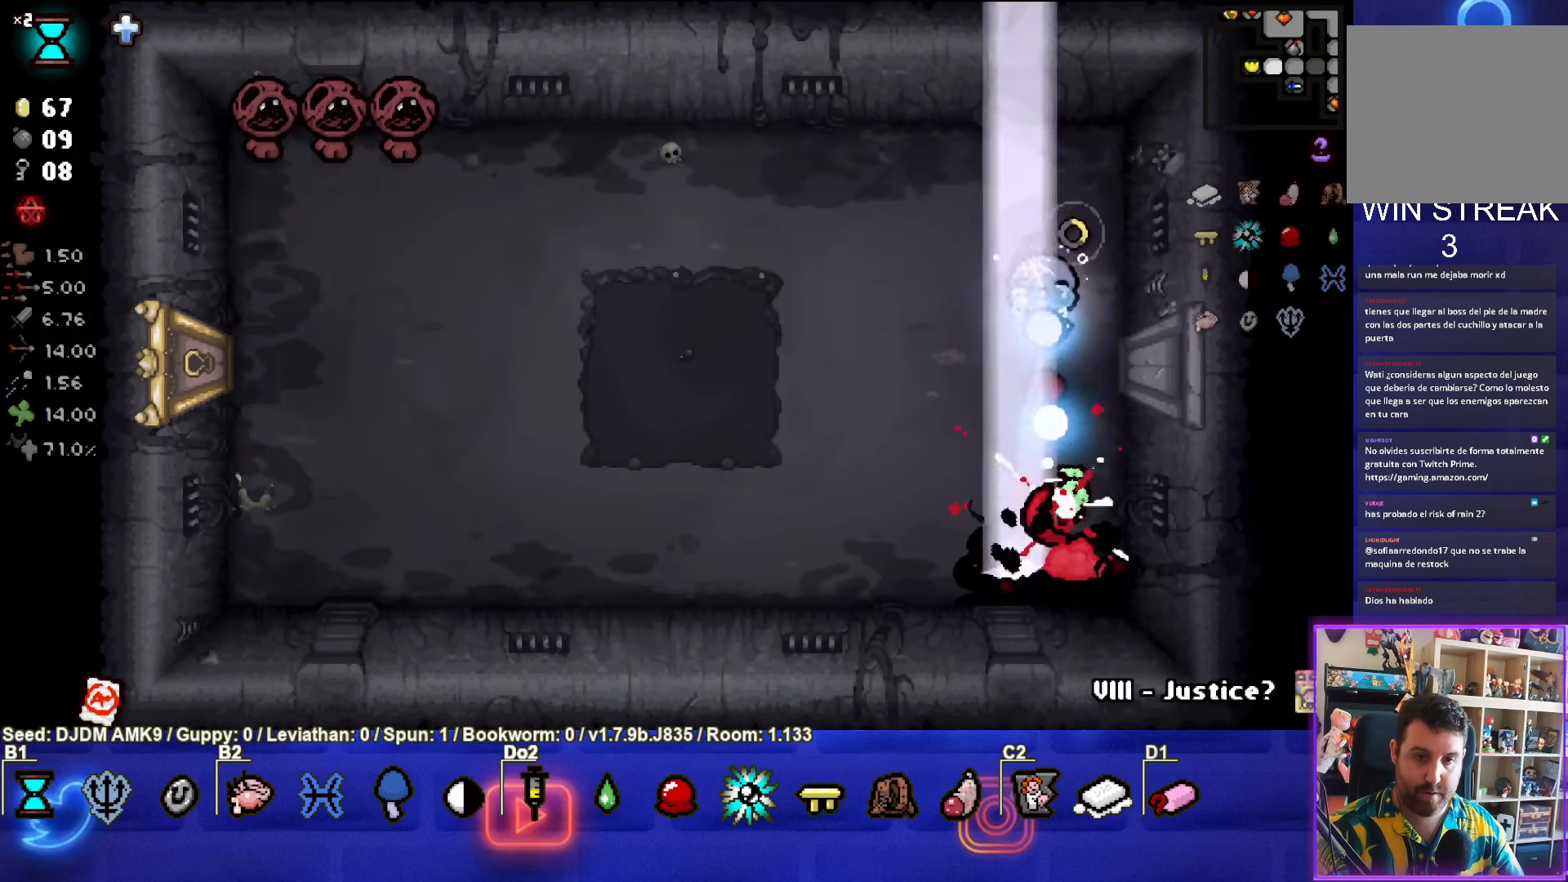
{"buttons": ["SQUARE"], "left_stick": "up-left", "events": [[50, "CROSS", "up"], [400, "left_stick", "up-left"], [484, "SQUARE", "down"]]}
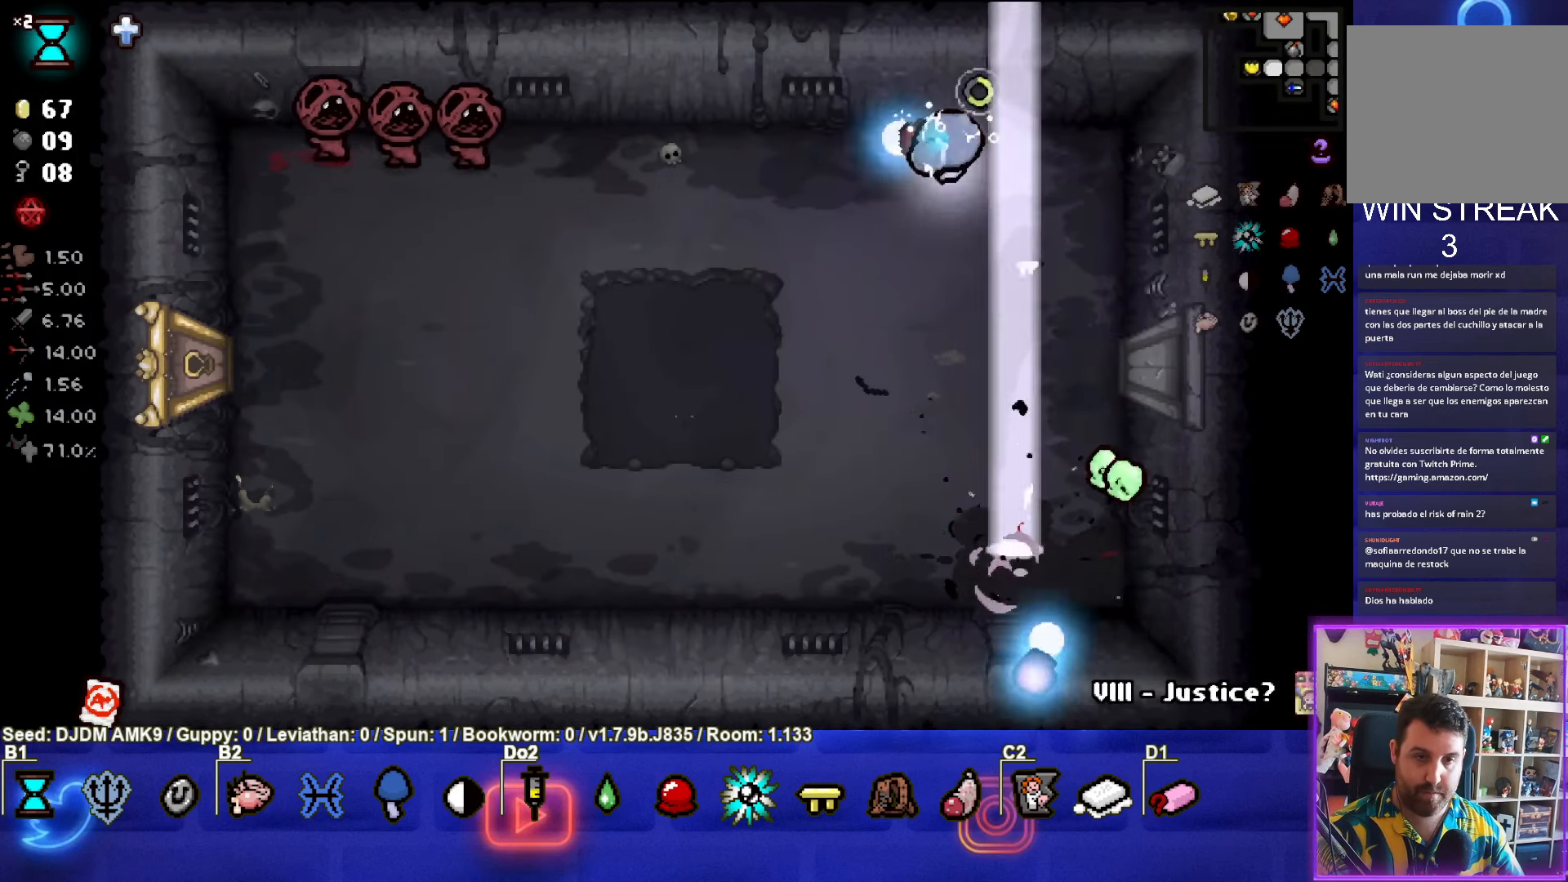
{"buttons": [], "left_stick": "up-left", "events": [[200, "SQUARE", "up"], [267, "SQUARE", "down"], [483, "SQUARE", "up"]]}
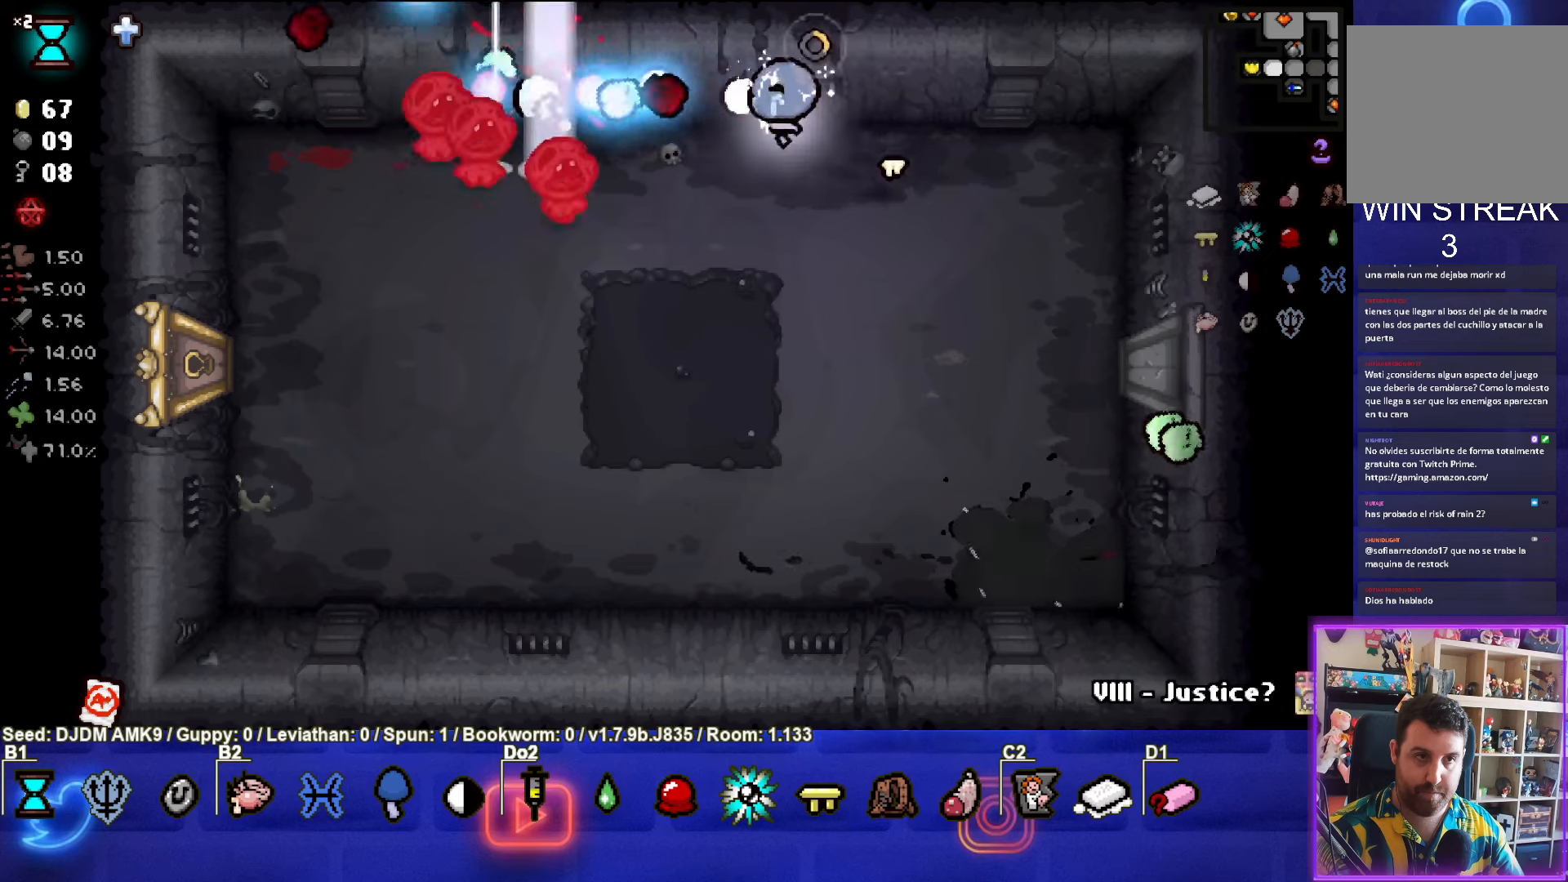
{"buttons": [], "left_stick": "down", "events": [[16, "left_stick", "down-right"], [50, "SQUARE", "down"], [266, "SQUARE", "up"], [316, "SQUARE", "down"], [500, "SQUARE", "up"], [500, "left_stick", "down"]]}
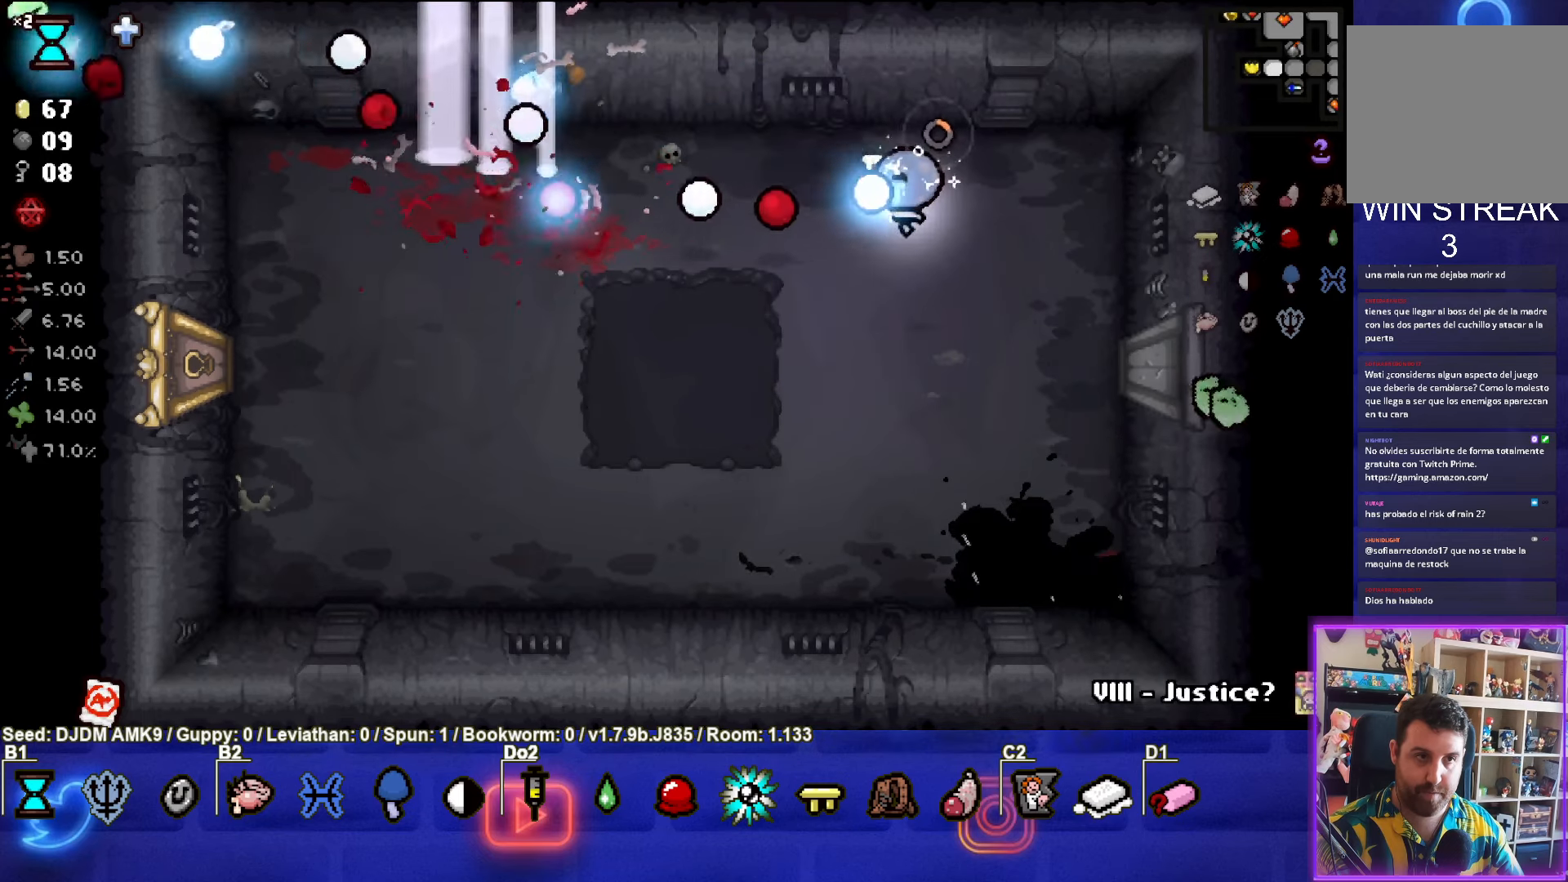
{"buttons": [], "left_stick": "down-left", "events": [[116, "left_stick", "down-left"]]}
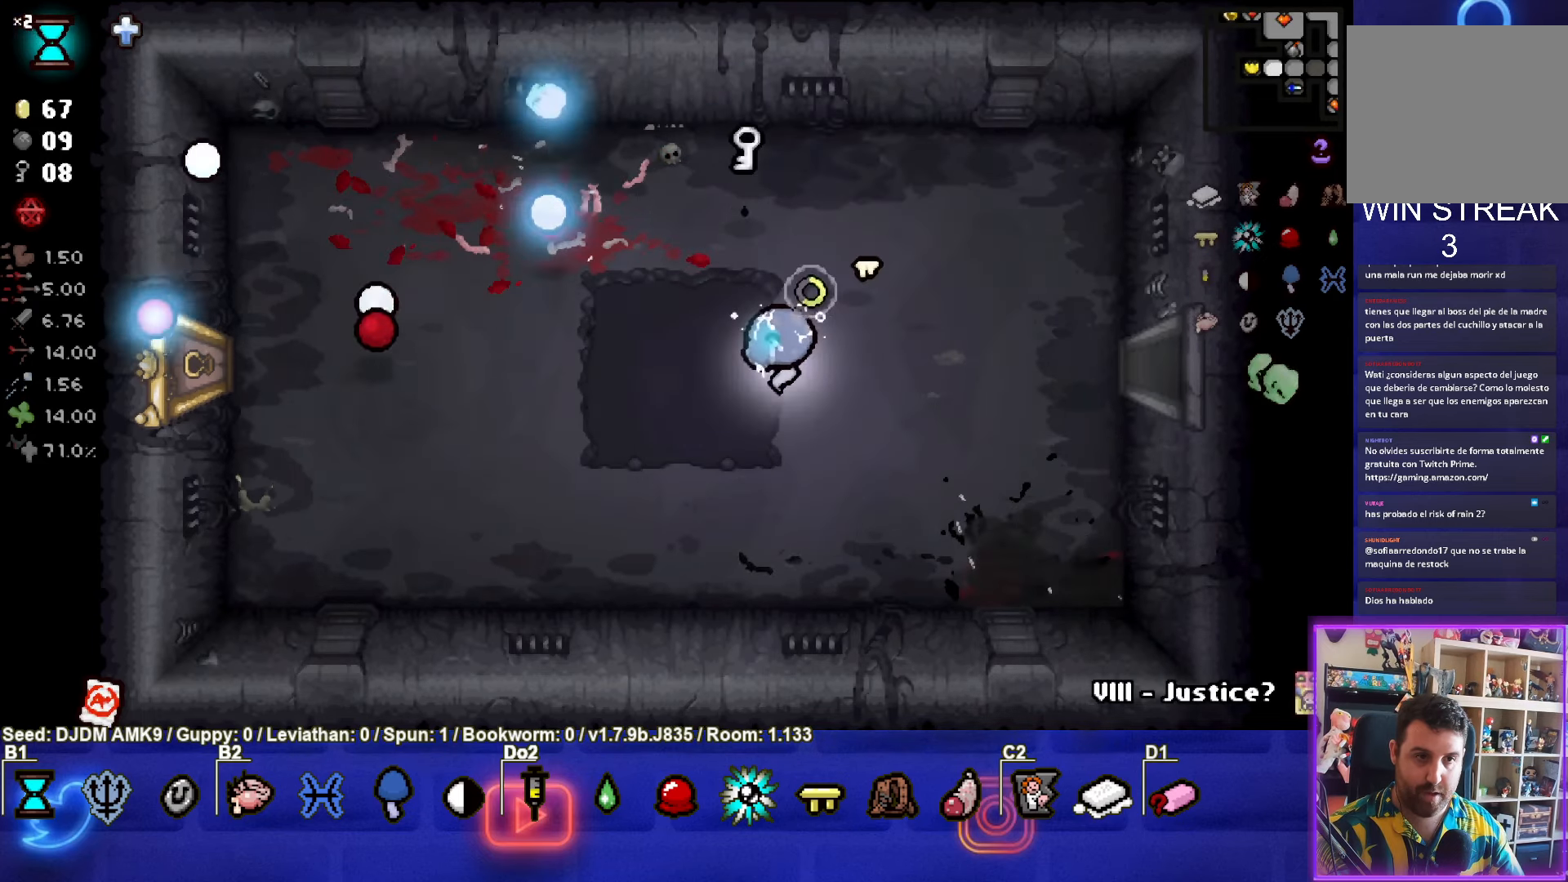
{"buttons": [], "left_stick": "left", "events": [[16, "left_stick", "left"]]}
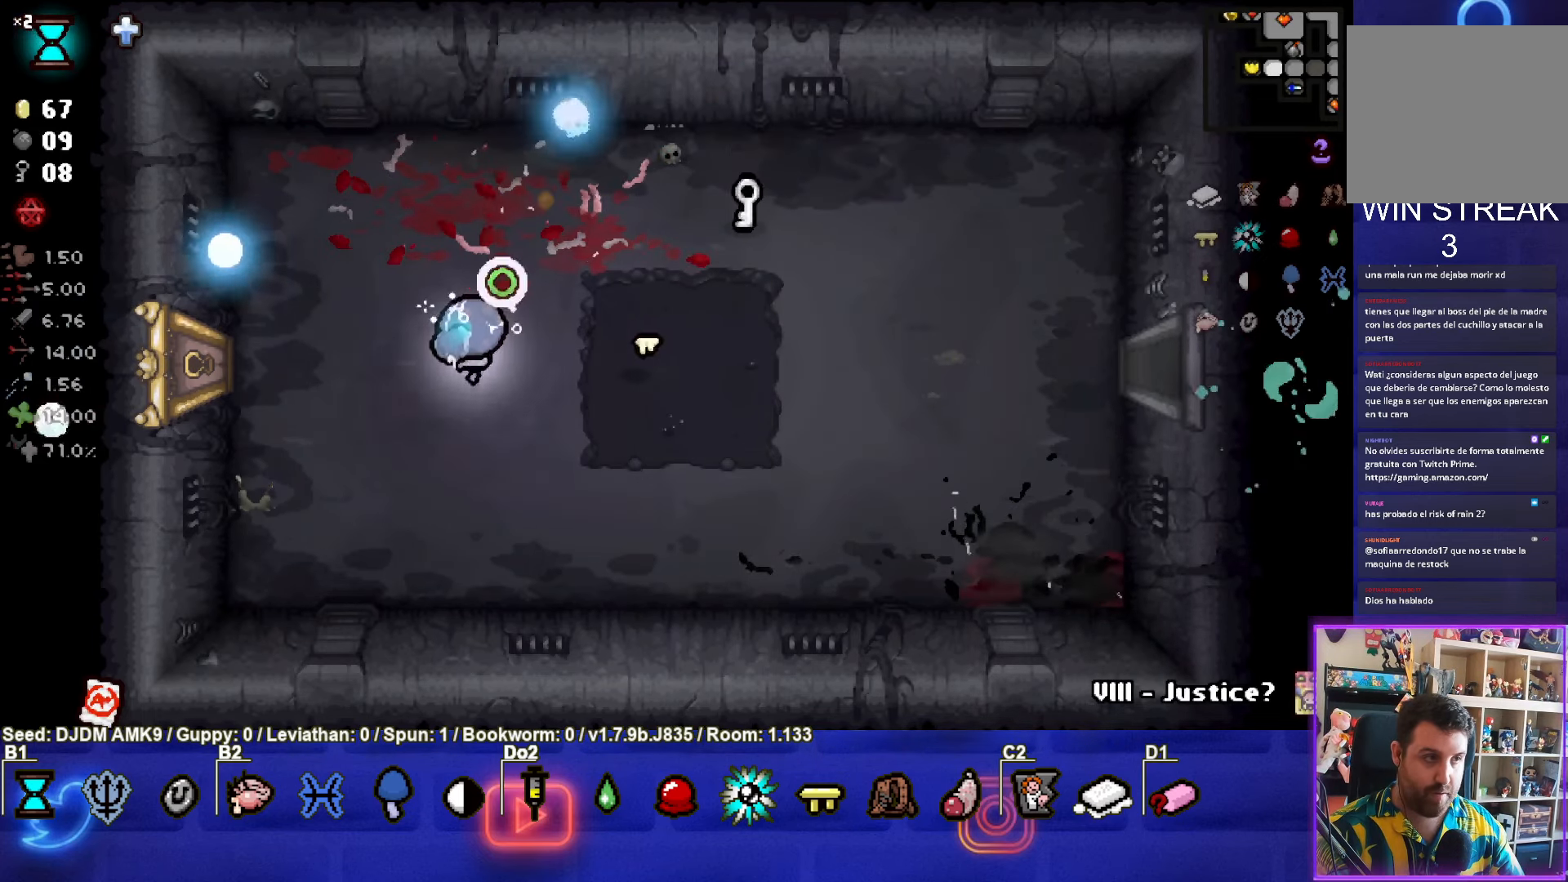
{"buttons": [], "left_stick": "left", "events": []}
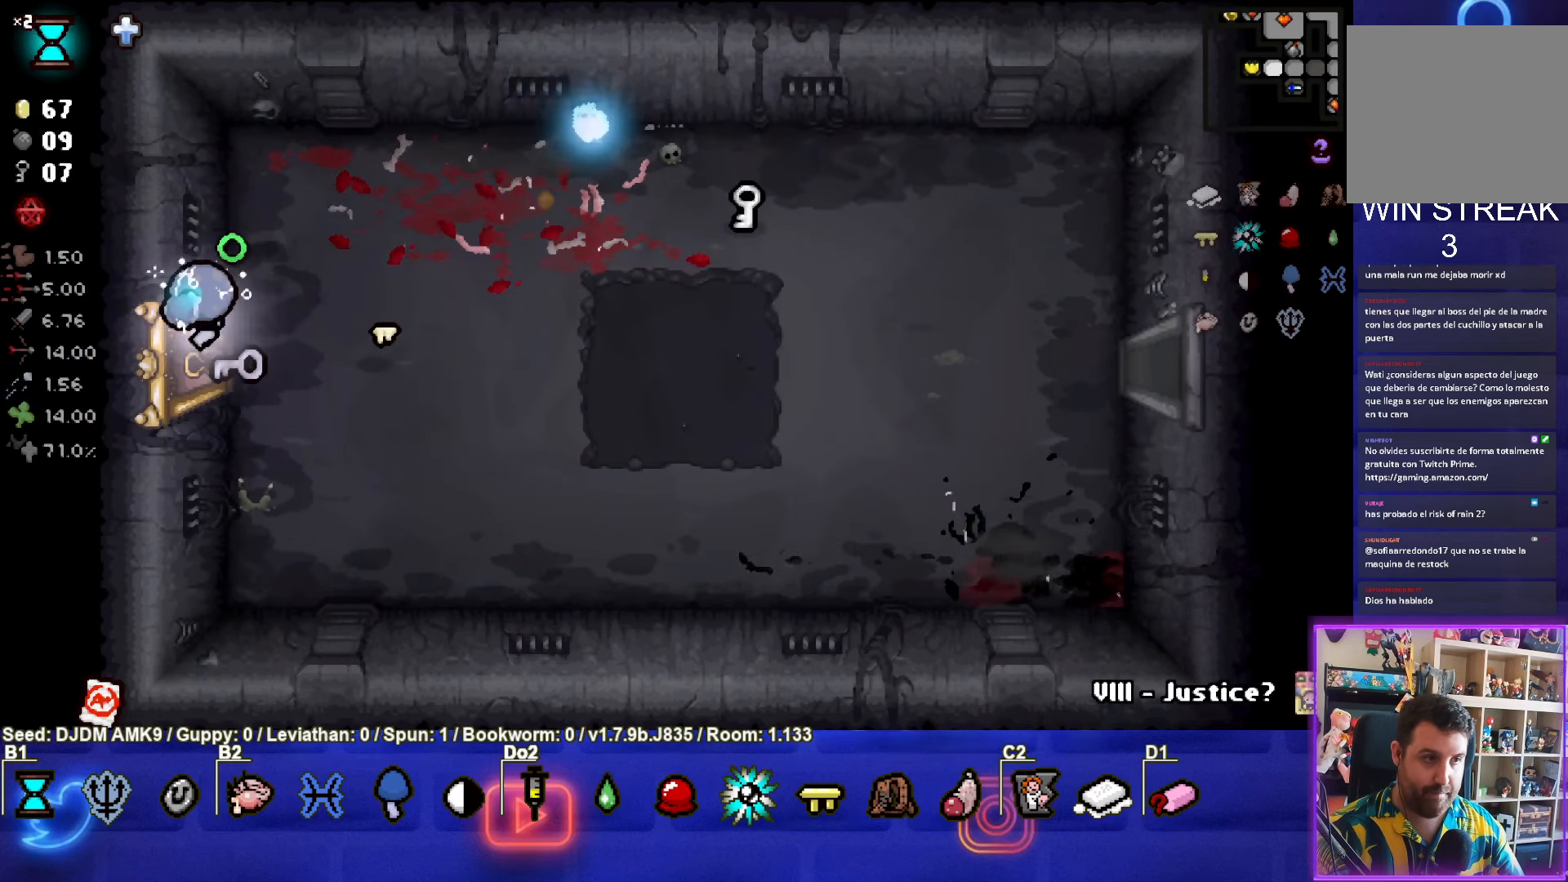
{"buttons": [], "left_stick": "left", "events": [[133, "left_stick", "center"], [483, "left_stick", "left"]]}
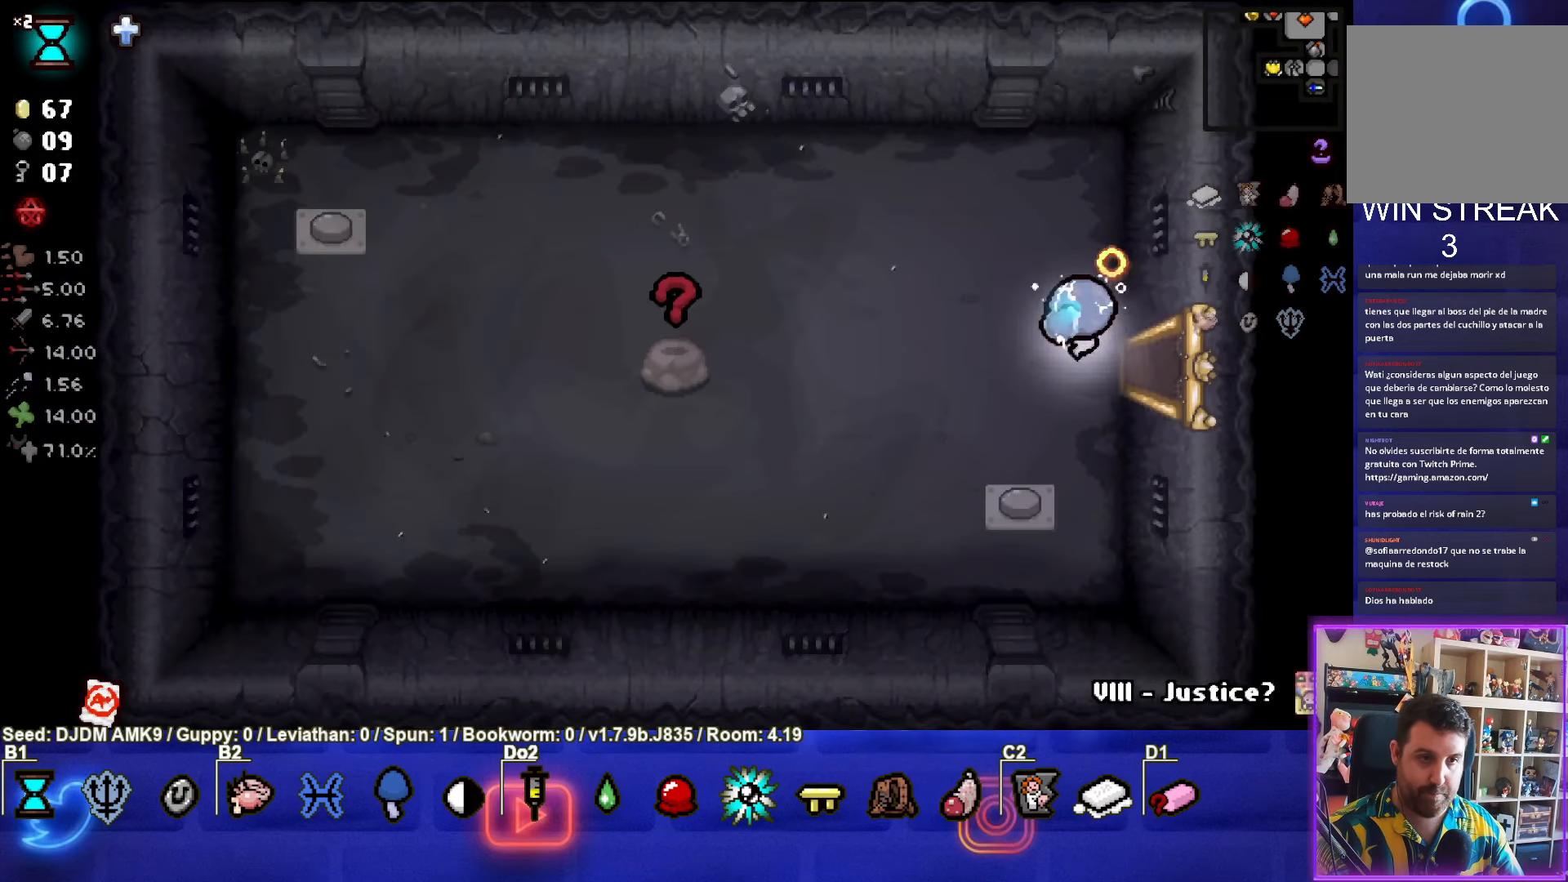
{"buttons": [], "left_stick": "left", "events": []}
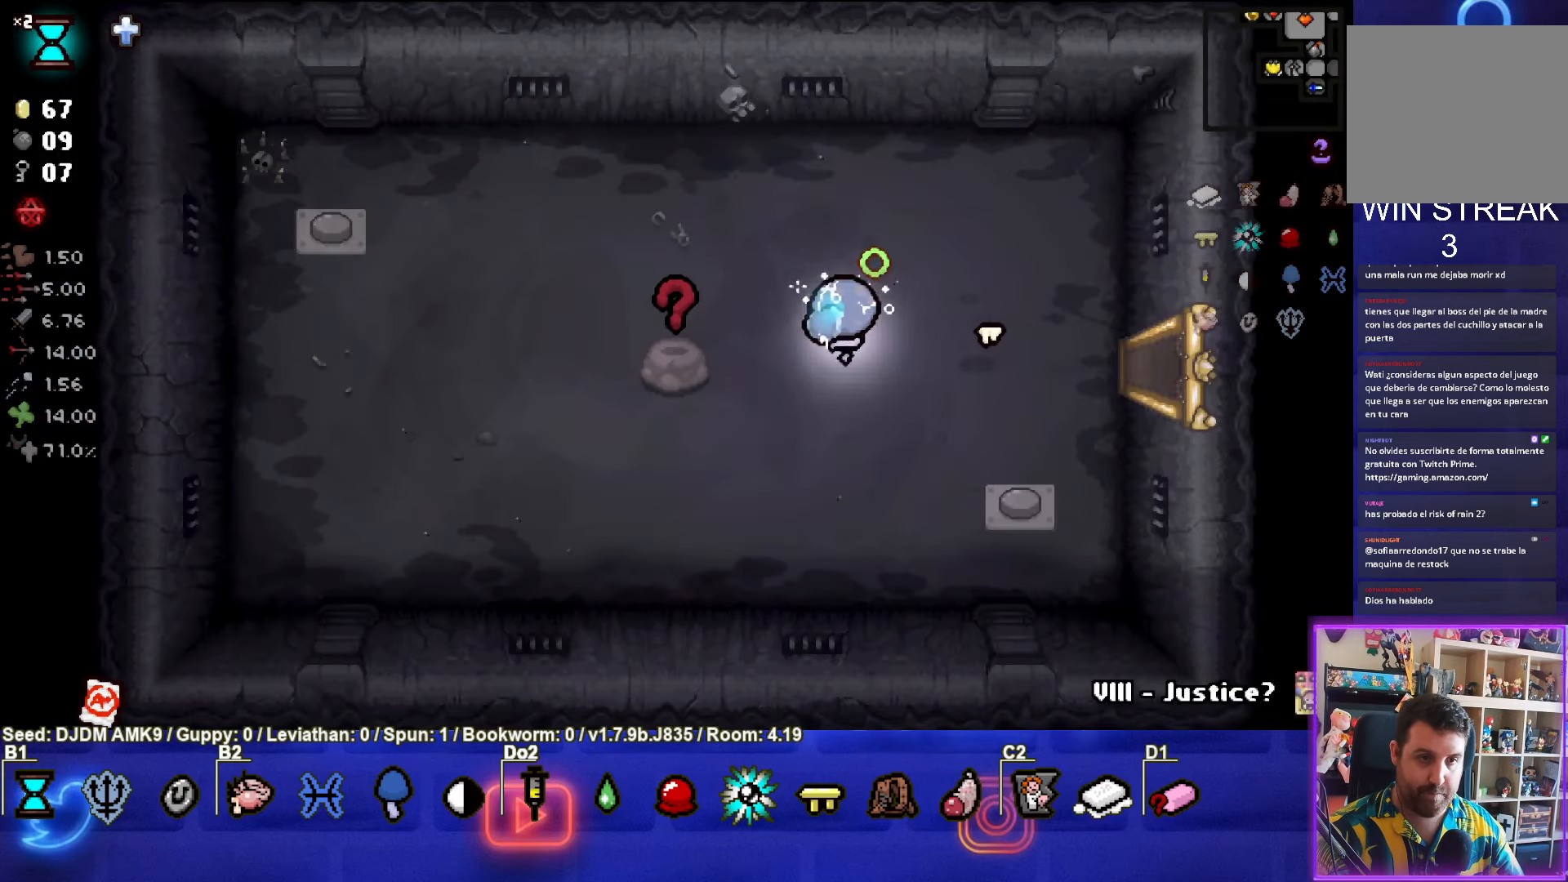
{"buttons": [], "left_stick": "center", "events": [[233, "left_stick", "center"]]}
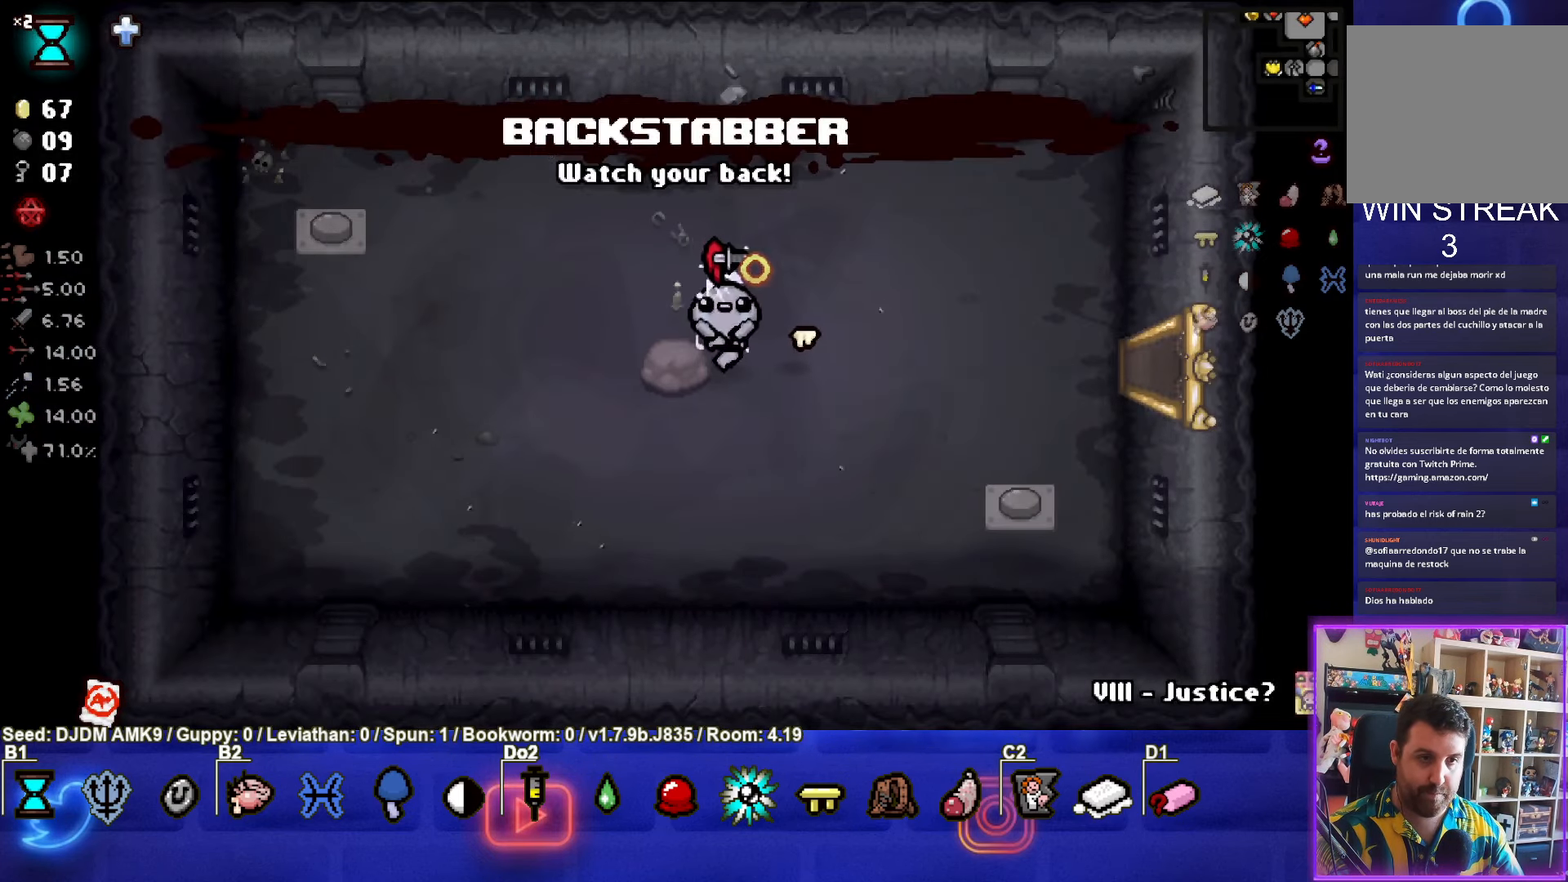
{"buttons": [], "left_stick": "right", "events": [[366, "left_stick", "right"]]}
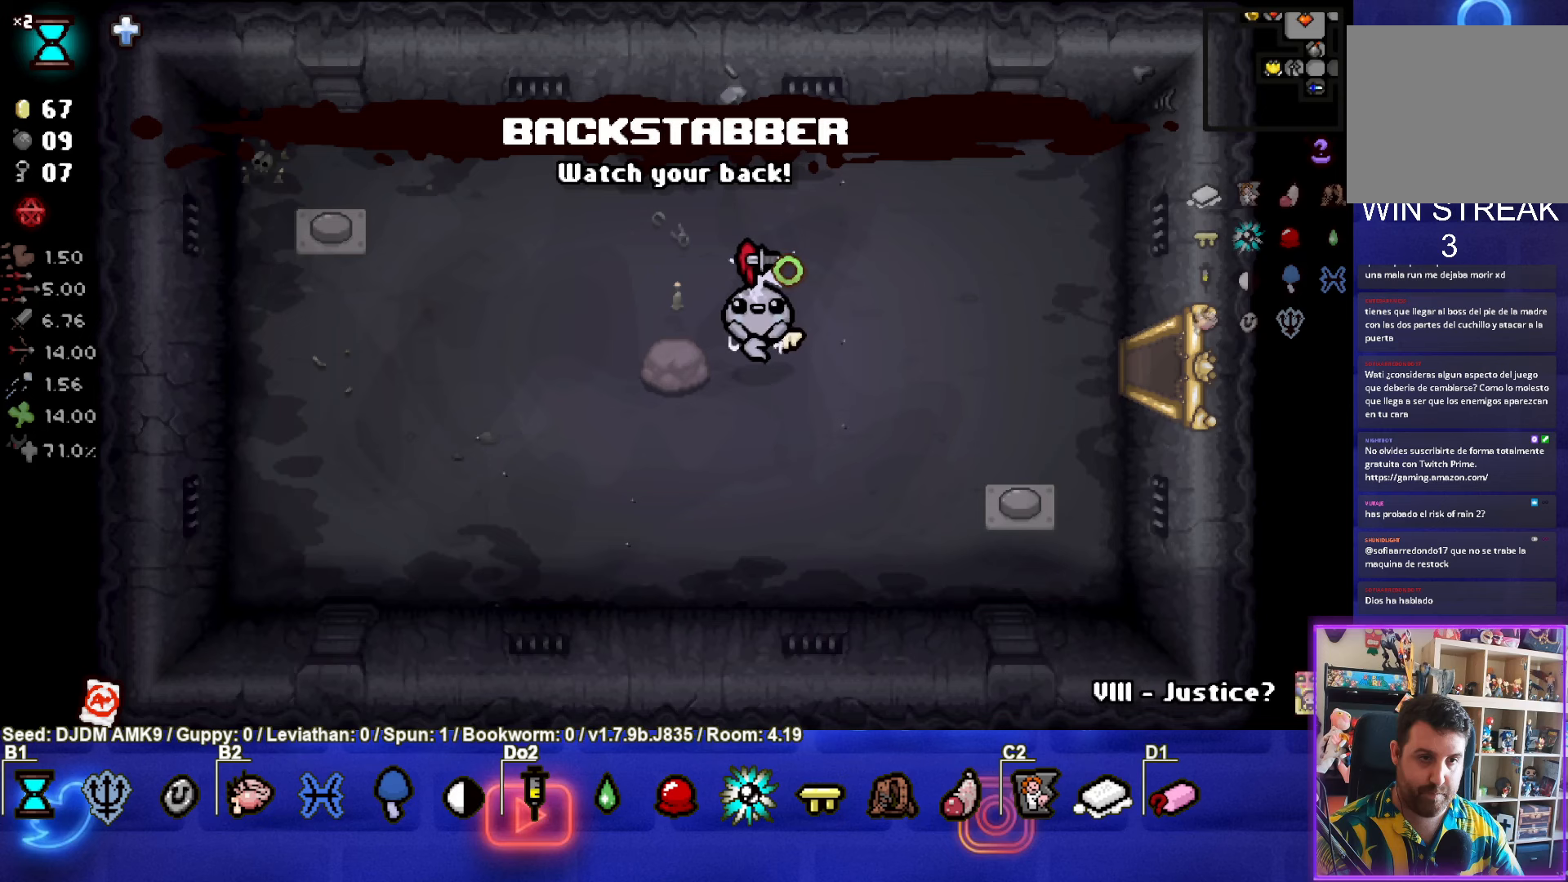
{"buttons": [], "left_stick": "right", "events": []}
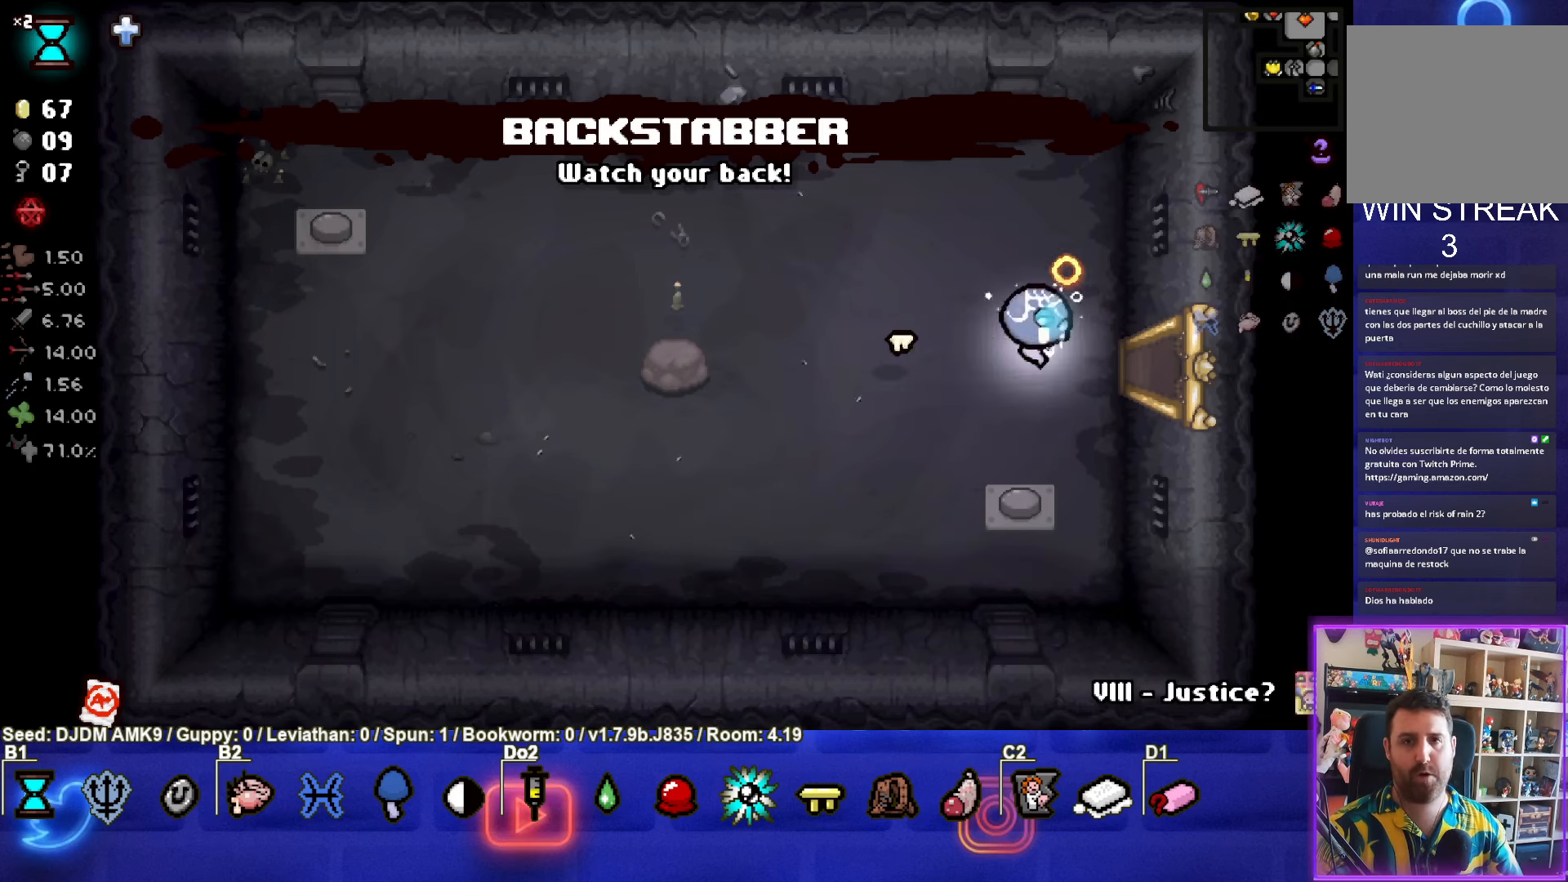
{"buttons": [], "left_stick": "right", "events": []}
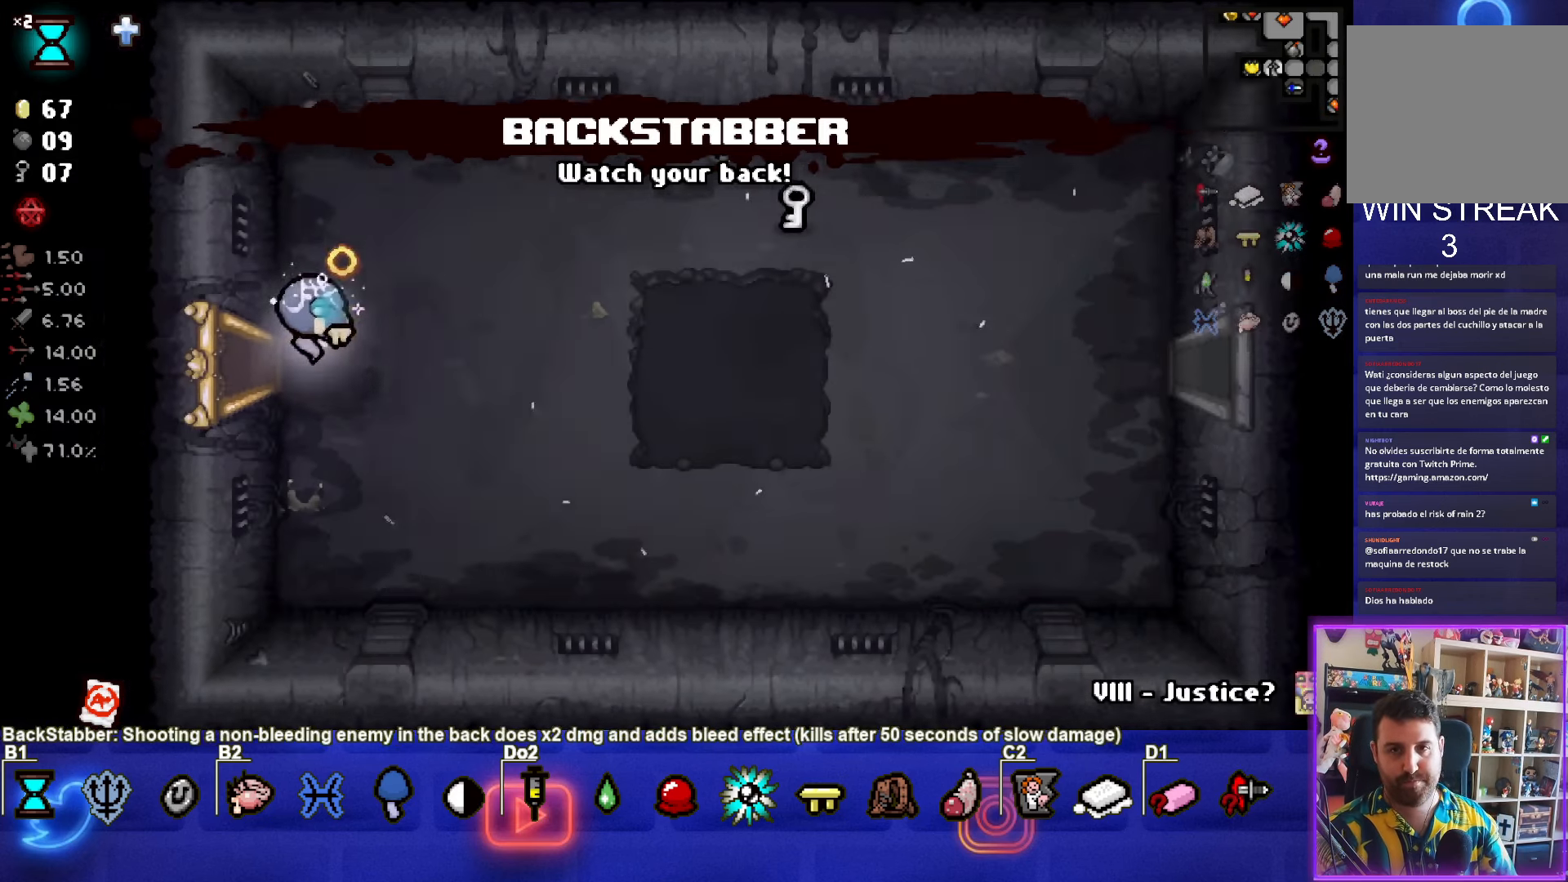
{"buttons": [], "left_stick": "right", "events": []}
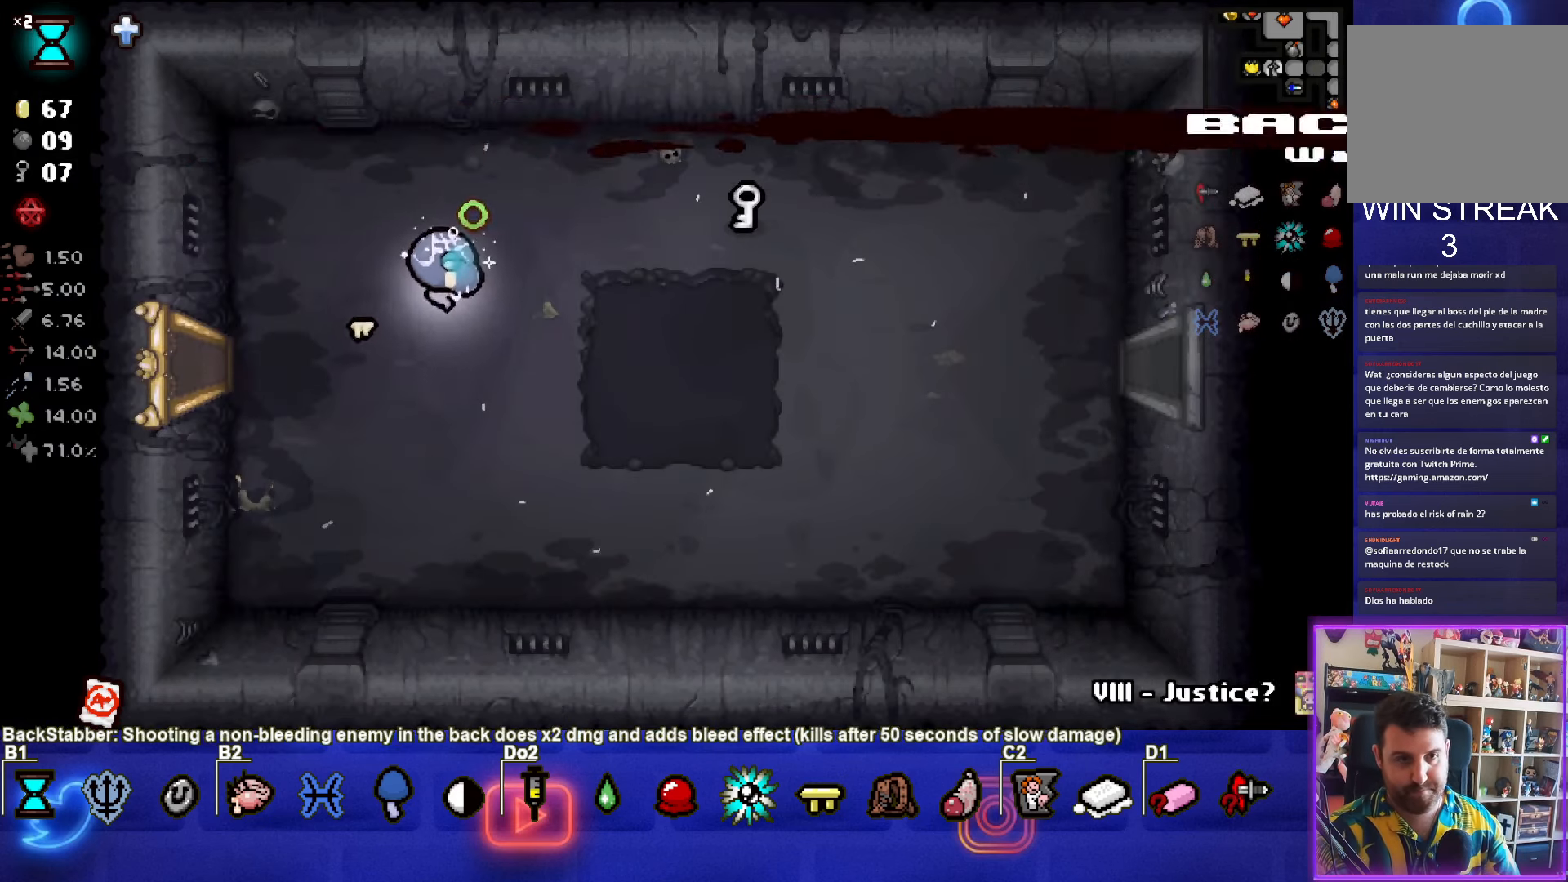
{"buttons": [], "left_stick": "down-right", "events": [[500, "left_stick", "down-right"]]}
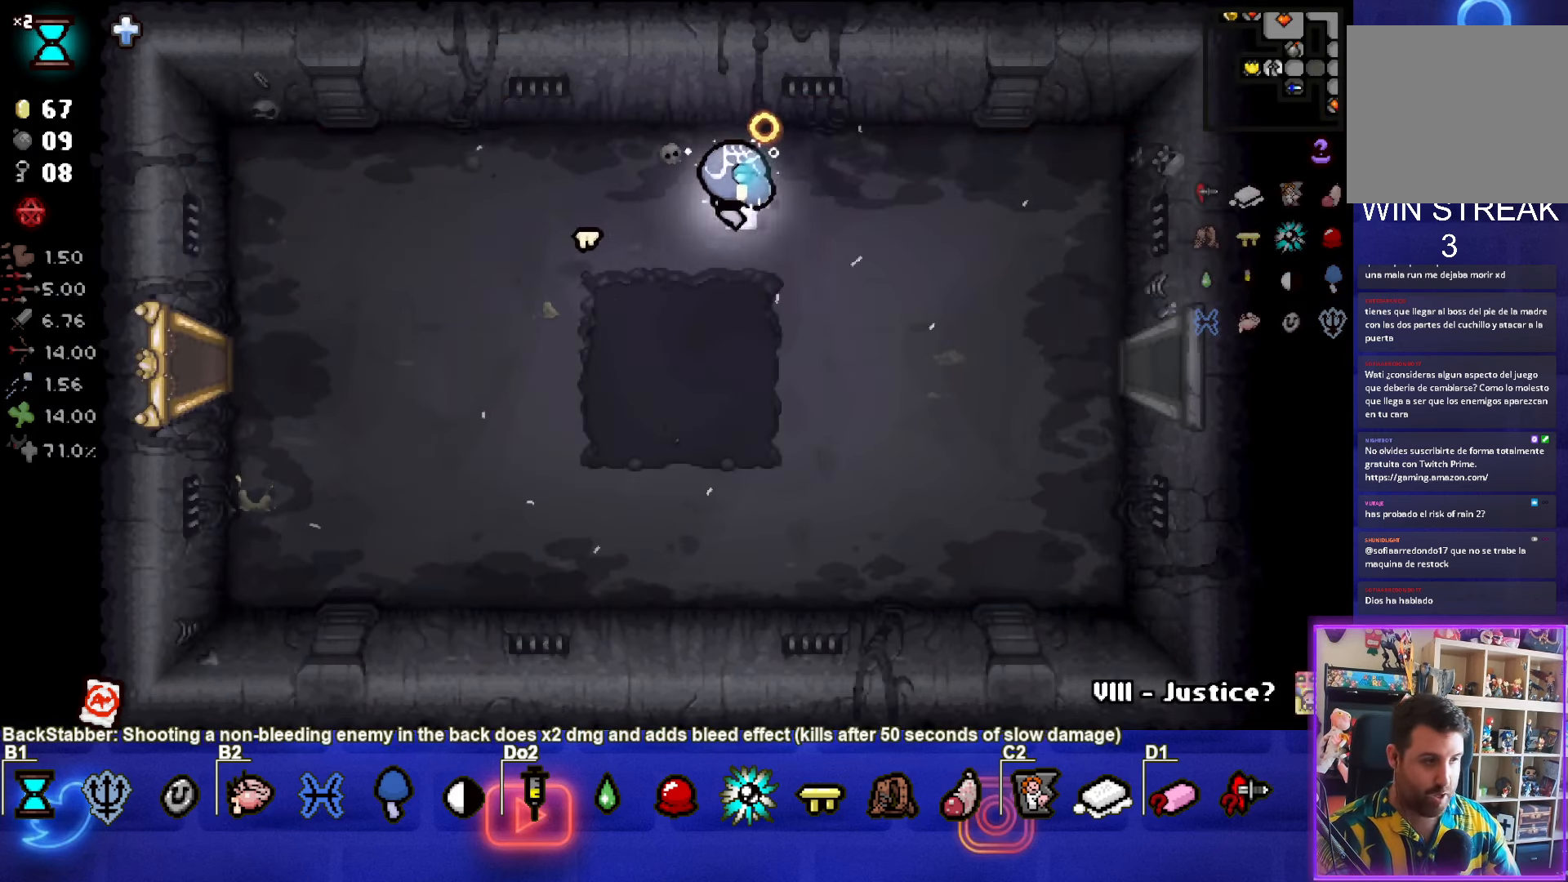
{"buttons": [], "left_stick": "right", "events": [[250, "left_stick", "right"]]}